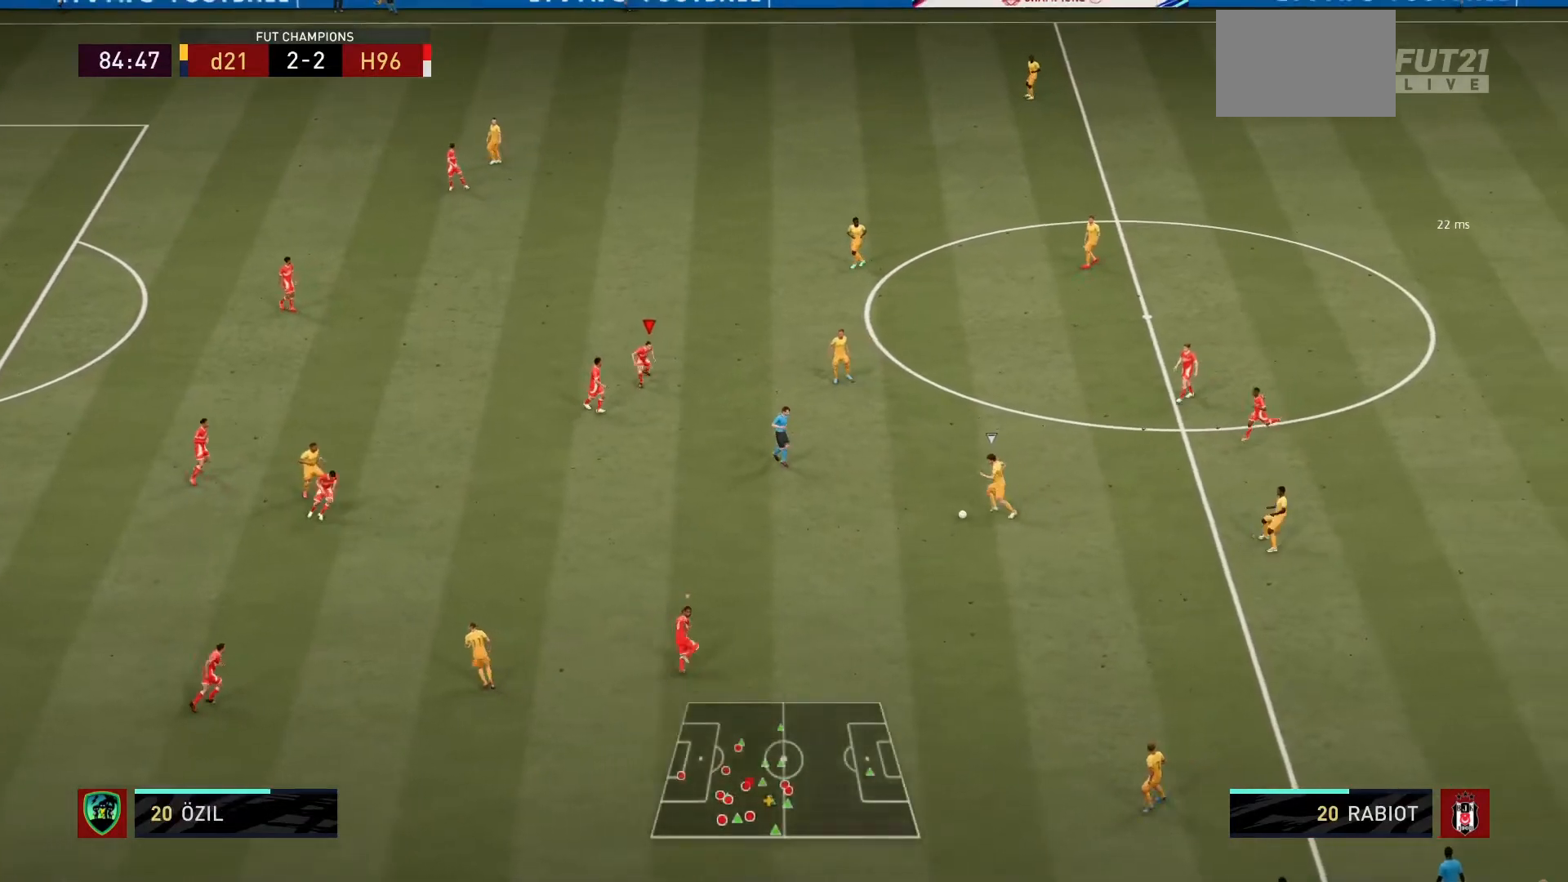
Gameplay with a controller (PlayStation layout); each line is a JSON object with the inputs held at the frame after it. "events" lists button and stick changes between this image and that frame as [ms after this image, input, new state], when the widget could be followed in between. Not read: L3 R3.
{"buttons": ["L2", "R1"], "left_stick": "right", "right_stick": "center", "events": [[100, "left_stick", "up-left"], [200, "left_stick", "up"], [333, "left_stick", "up-right"], [500, "left_stick", "right"]]}
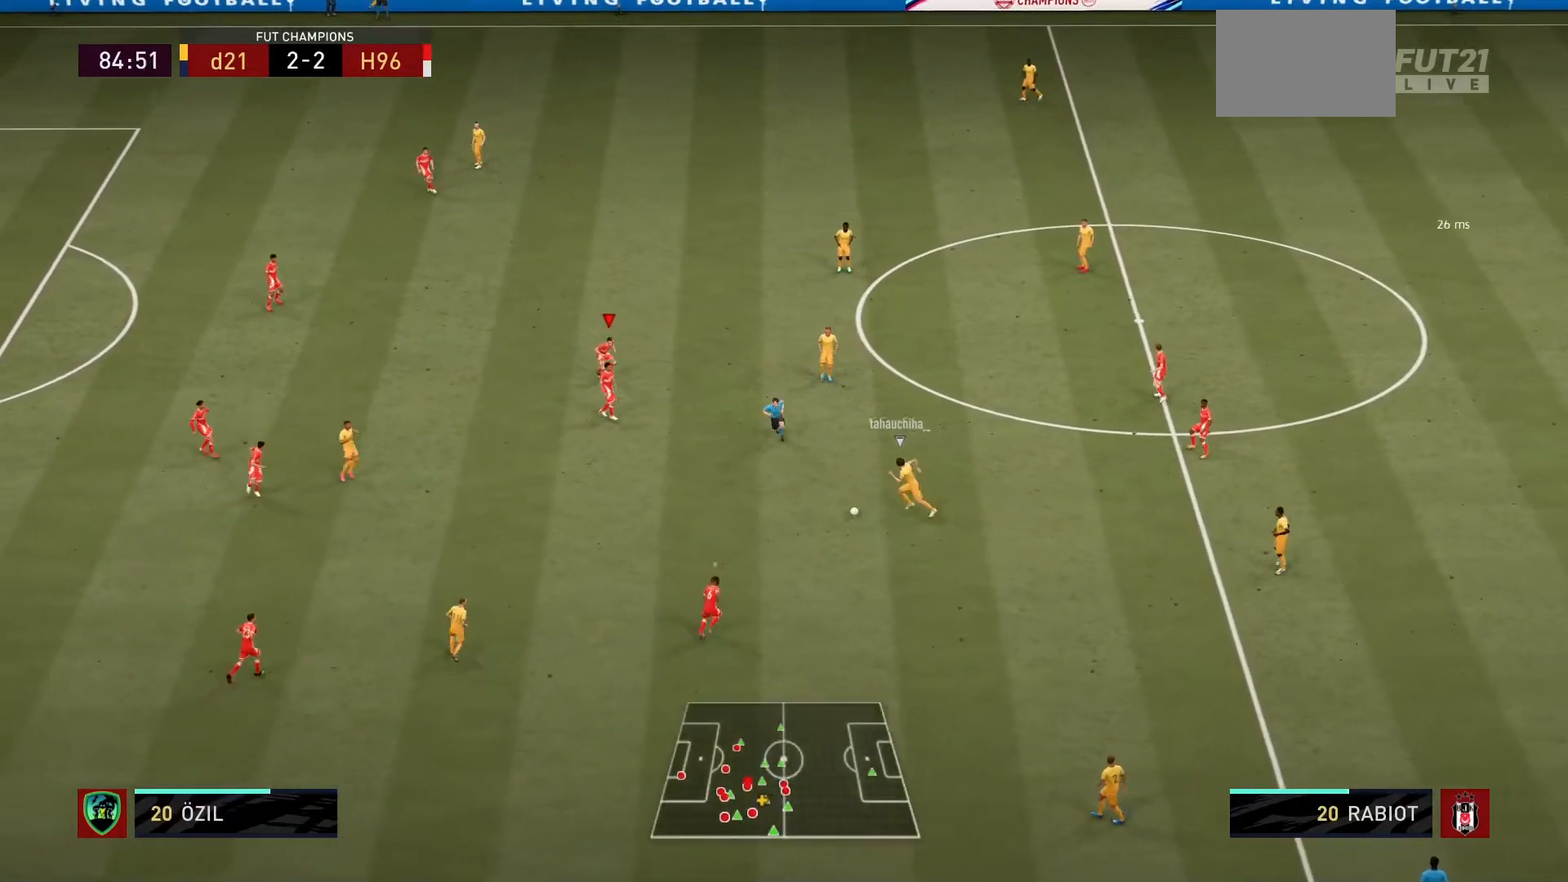
{"buttons": ["L1", "R1"], "left_stick": "down-left", "right_stick": "center", "events": [[167, "left_stick", "down"], [300, "left_stick", "down-left"], [434, "L1", "down"], [434, "L2", "up"]]}
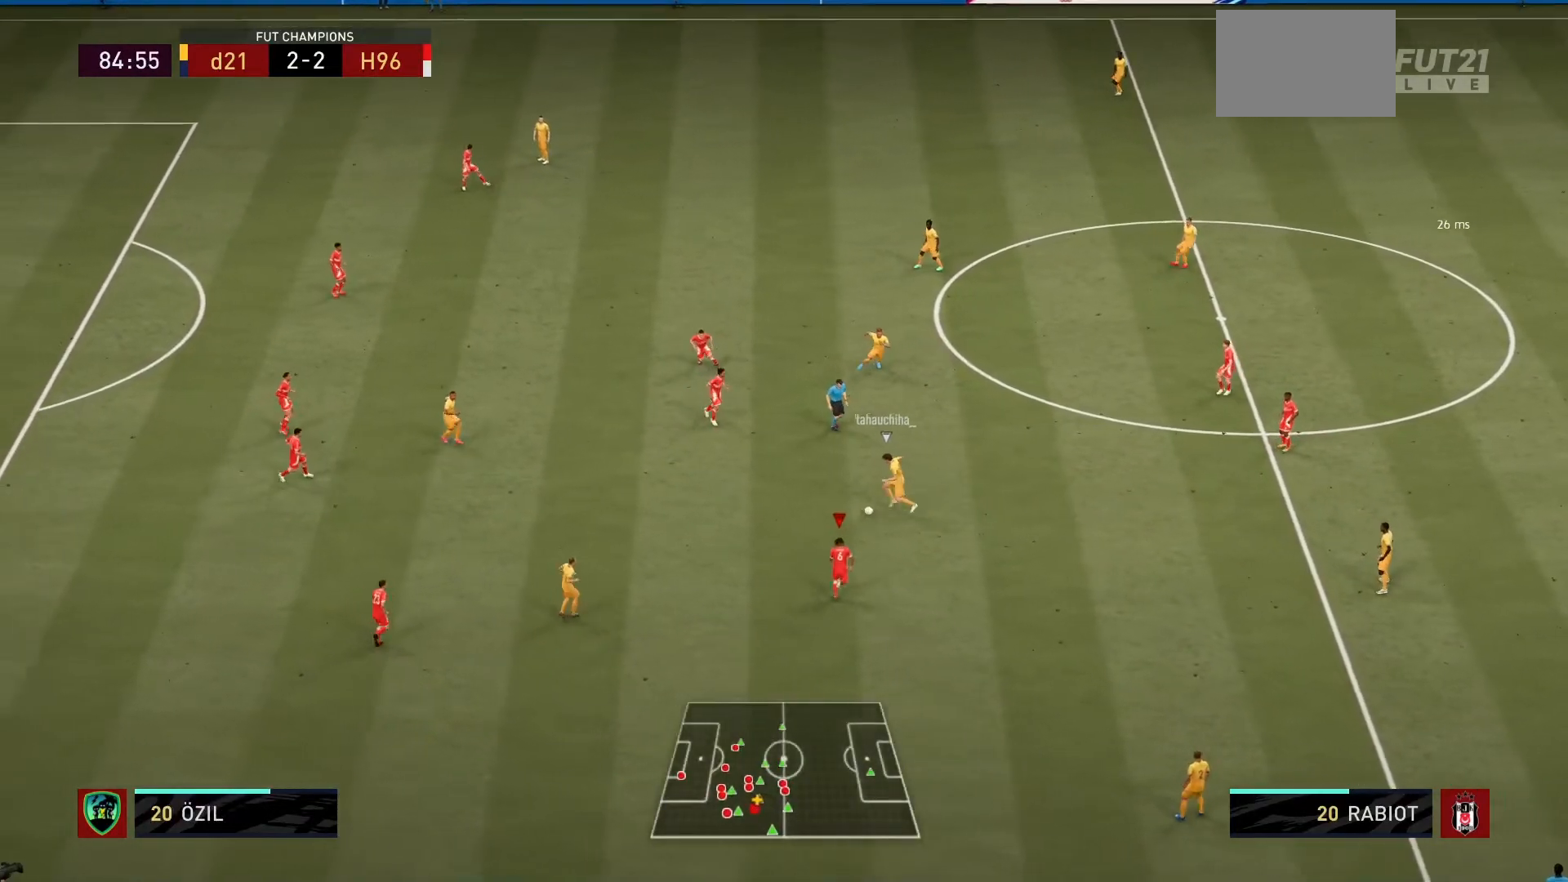
{"buttons": ["R1"], "left_stick": "down-left", "right_stick": "center", "events": [[66, "L1", "up"]]}
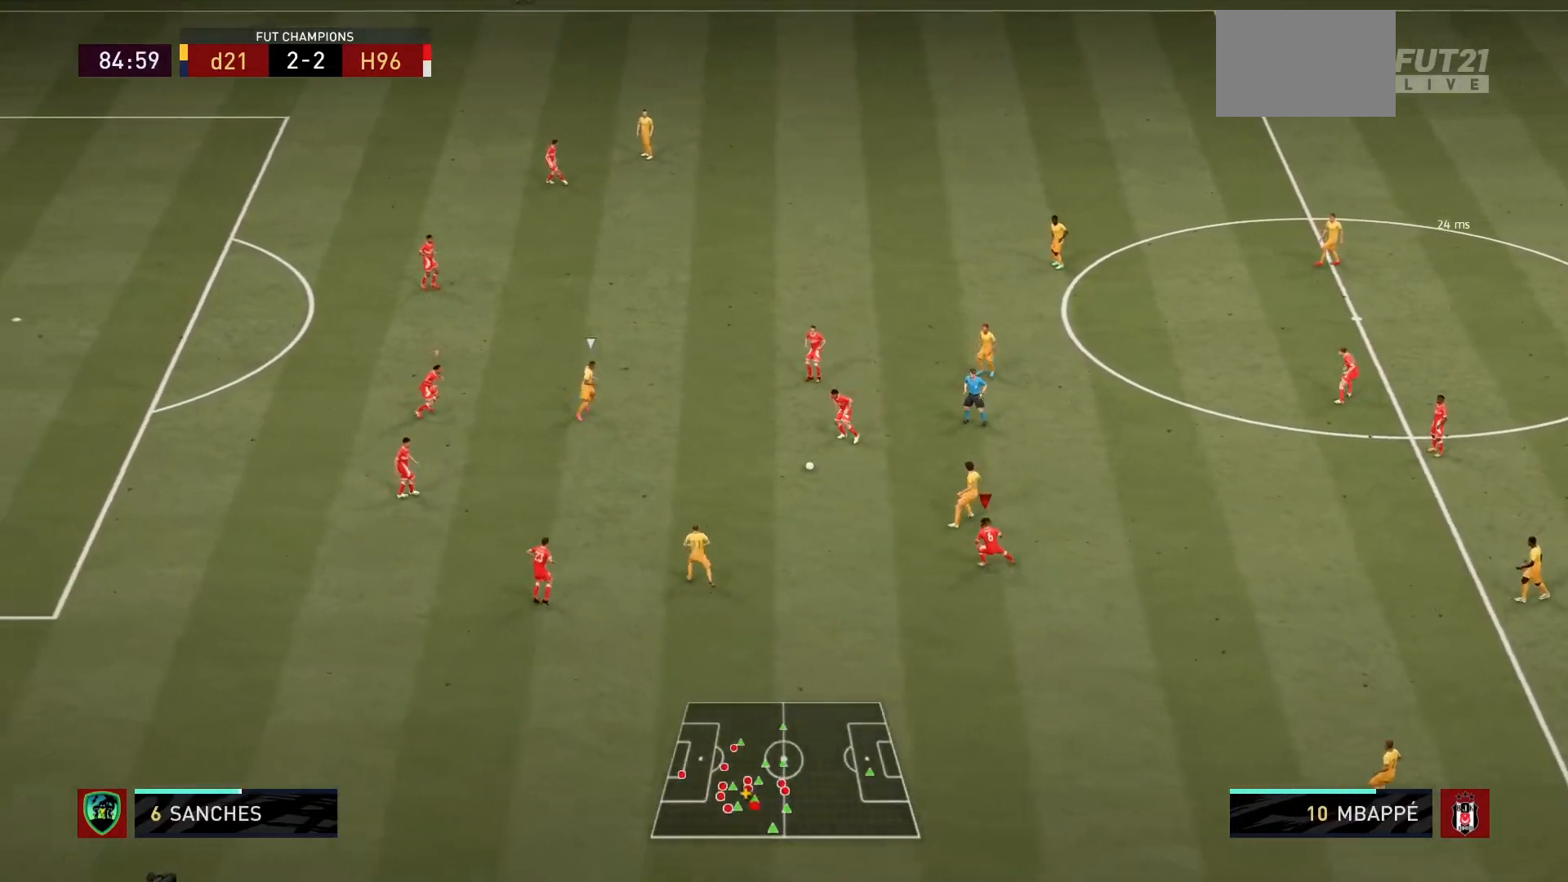
{"buttons": ["L1", "R1"], "left_stick": "up-right", "right_stick": "center", "events": [[67, "left_stick", "left"], [334, "L1", "down"], [401, "left_stick", "up-right"]]}
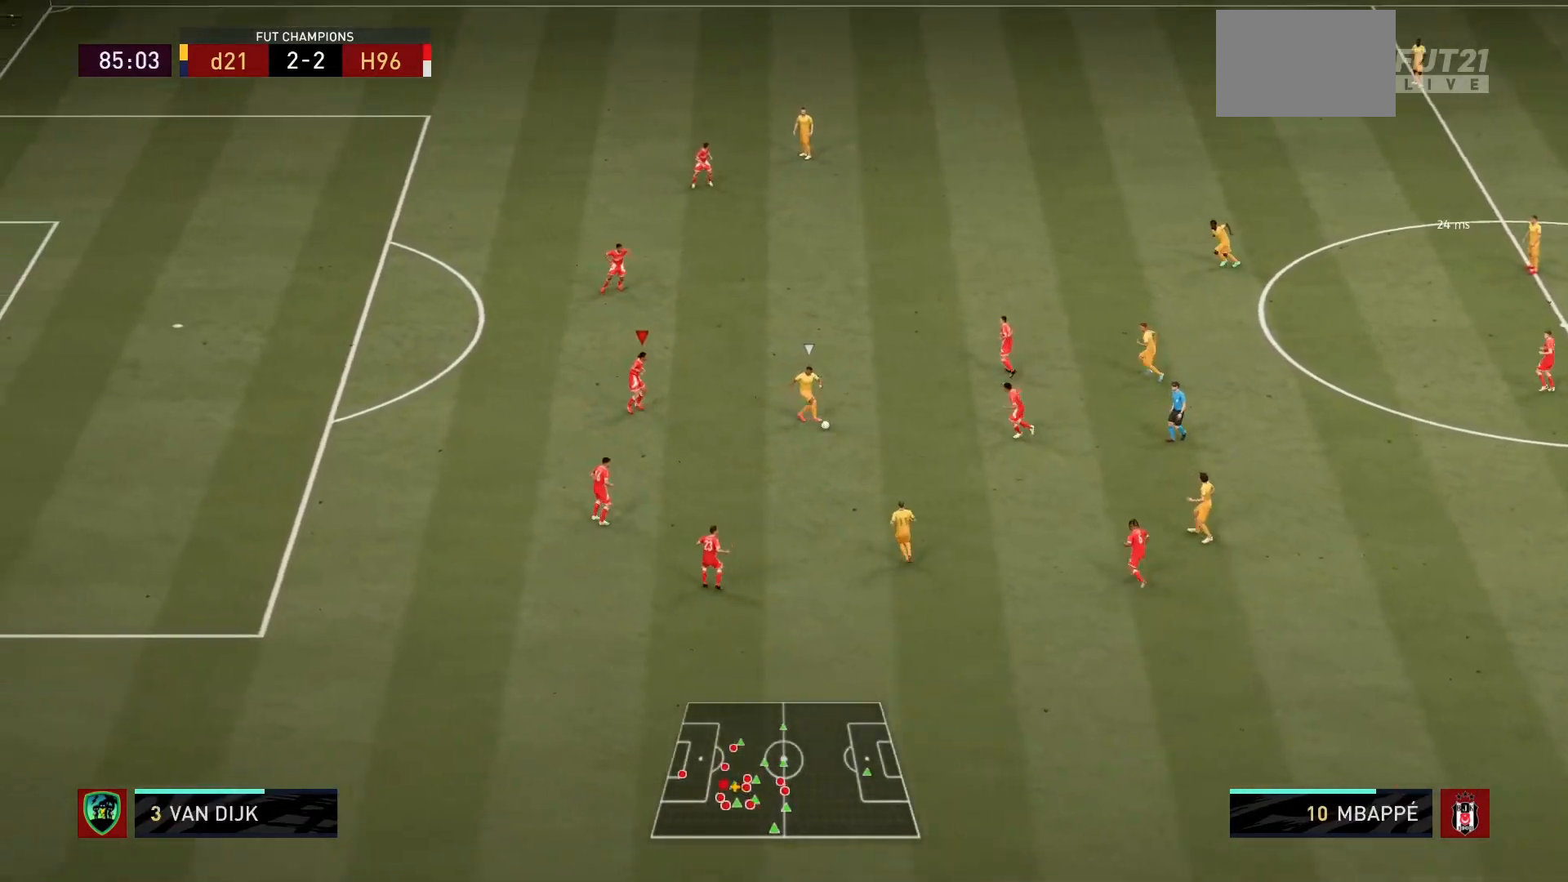
{"buttons": ["L2", "R1"], "left_stick": "down", "right_stick": "center", "events": [[33, "L1", "up"], [133, "L2", "down"], [367, "left_stick", "down-right"], [467, "left_stick", "down"]]}
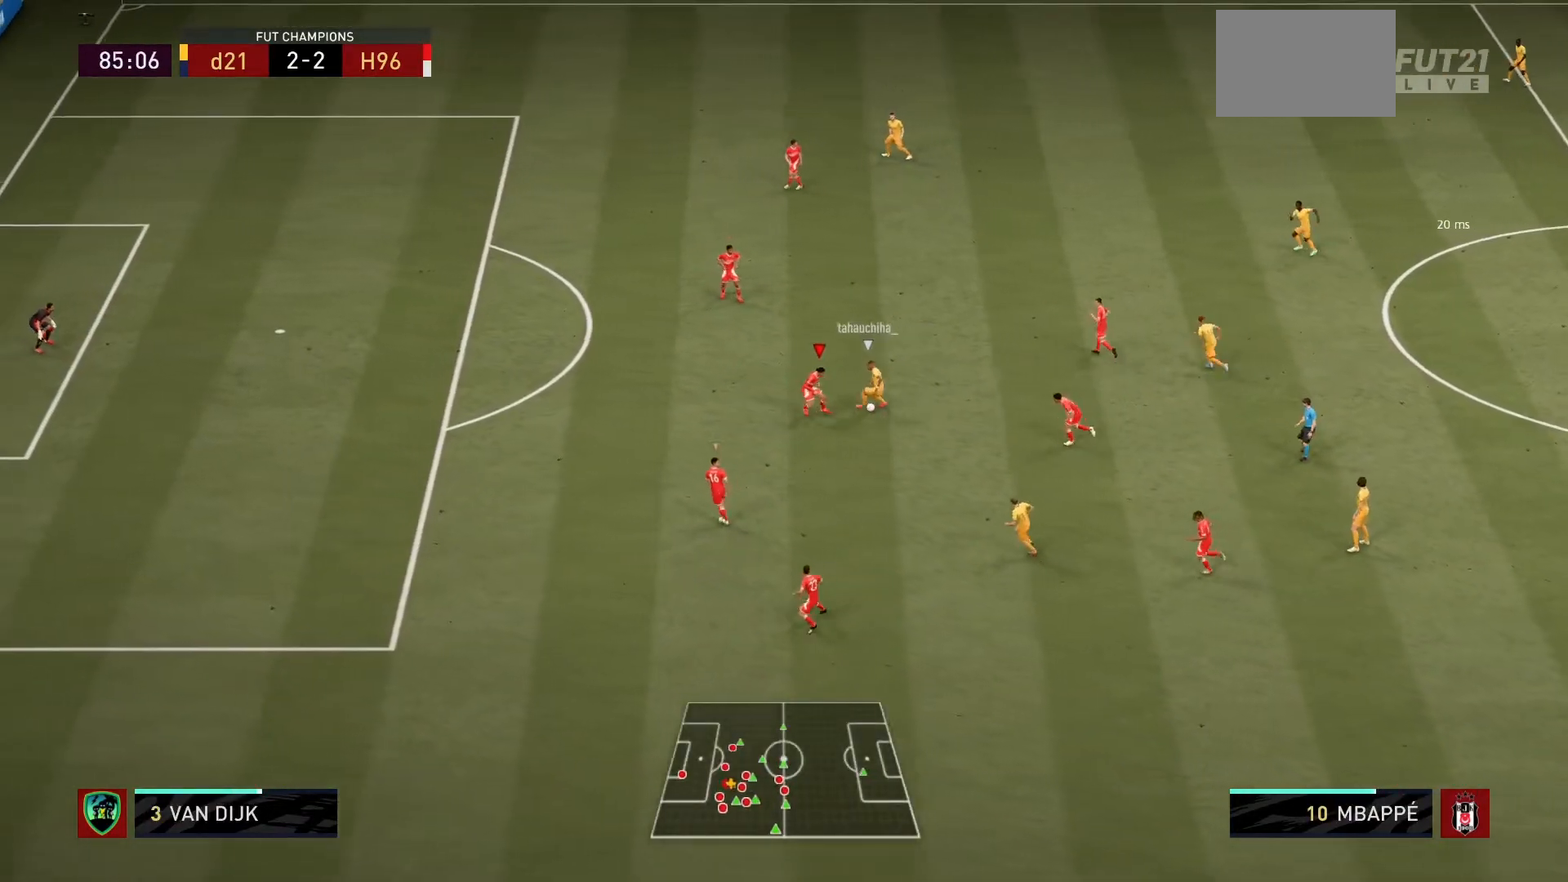
{"buttons": ["L2", "R1"], "left_stick": "up-left", "right_stick": "center", "events": [[34, "left_stick", "down-left"], [167, "left_stick", "up-left"]]}
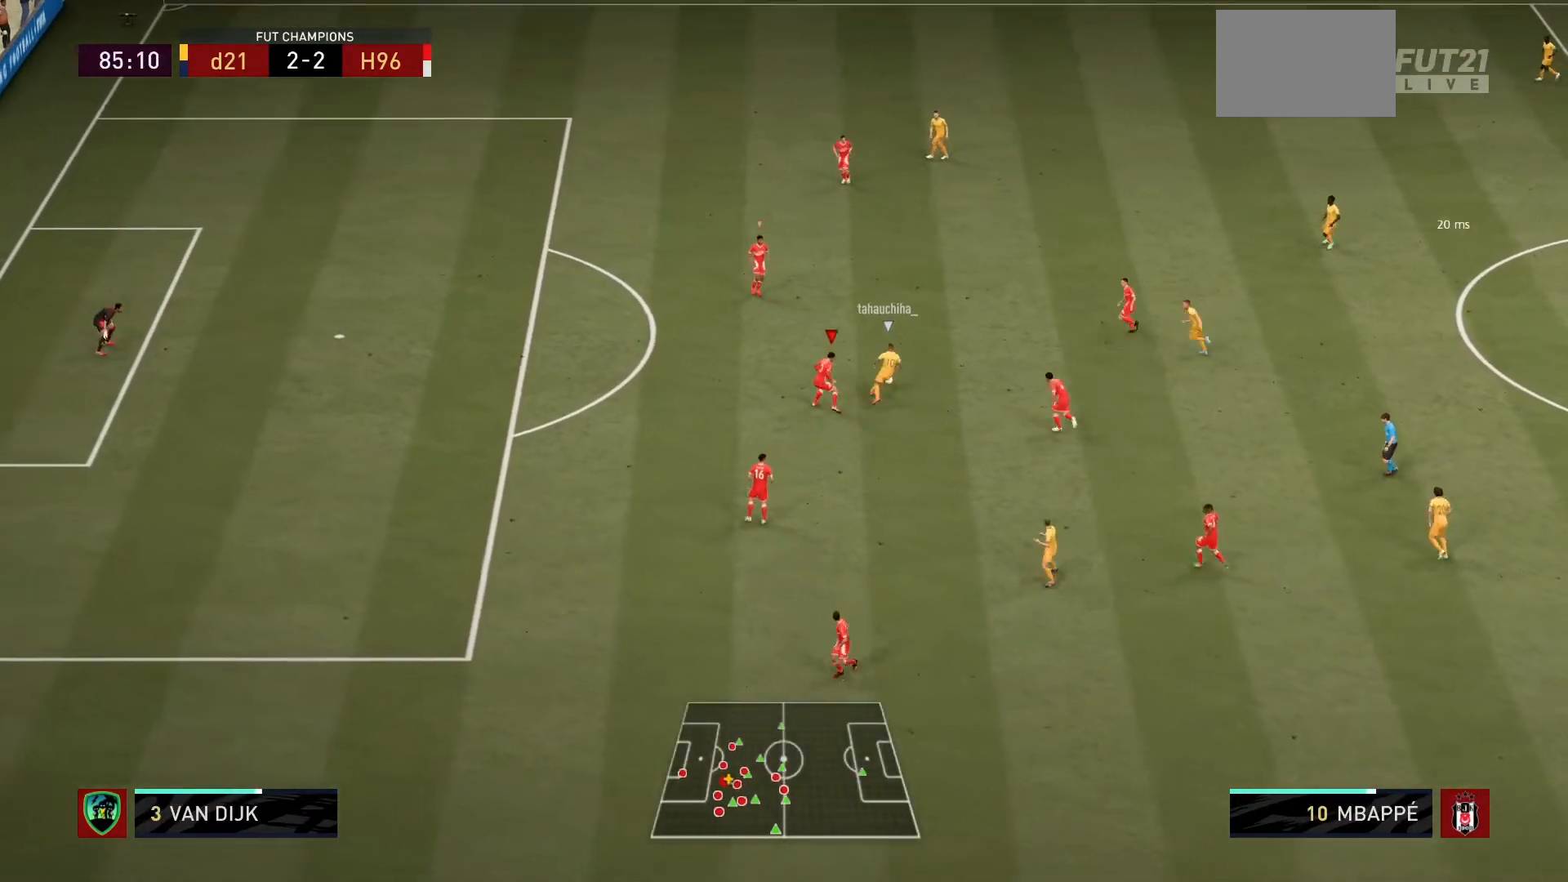
{"buttons": ["L2", "R1"], "left_stick": "up-right", "right_stick": "center", "events": [[467, "left_stick", "up-right"]]}
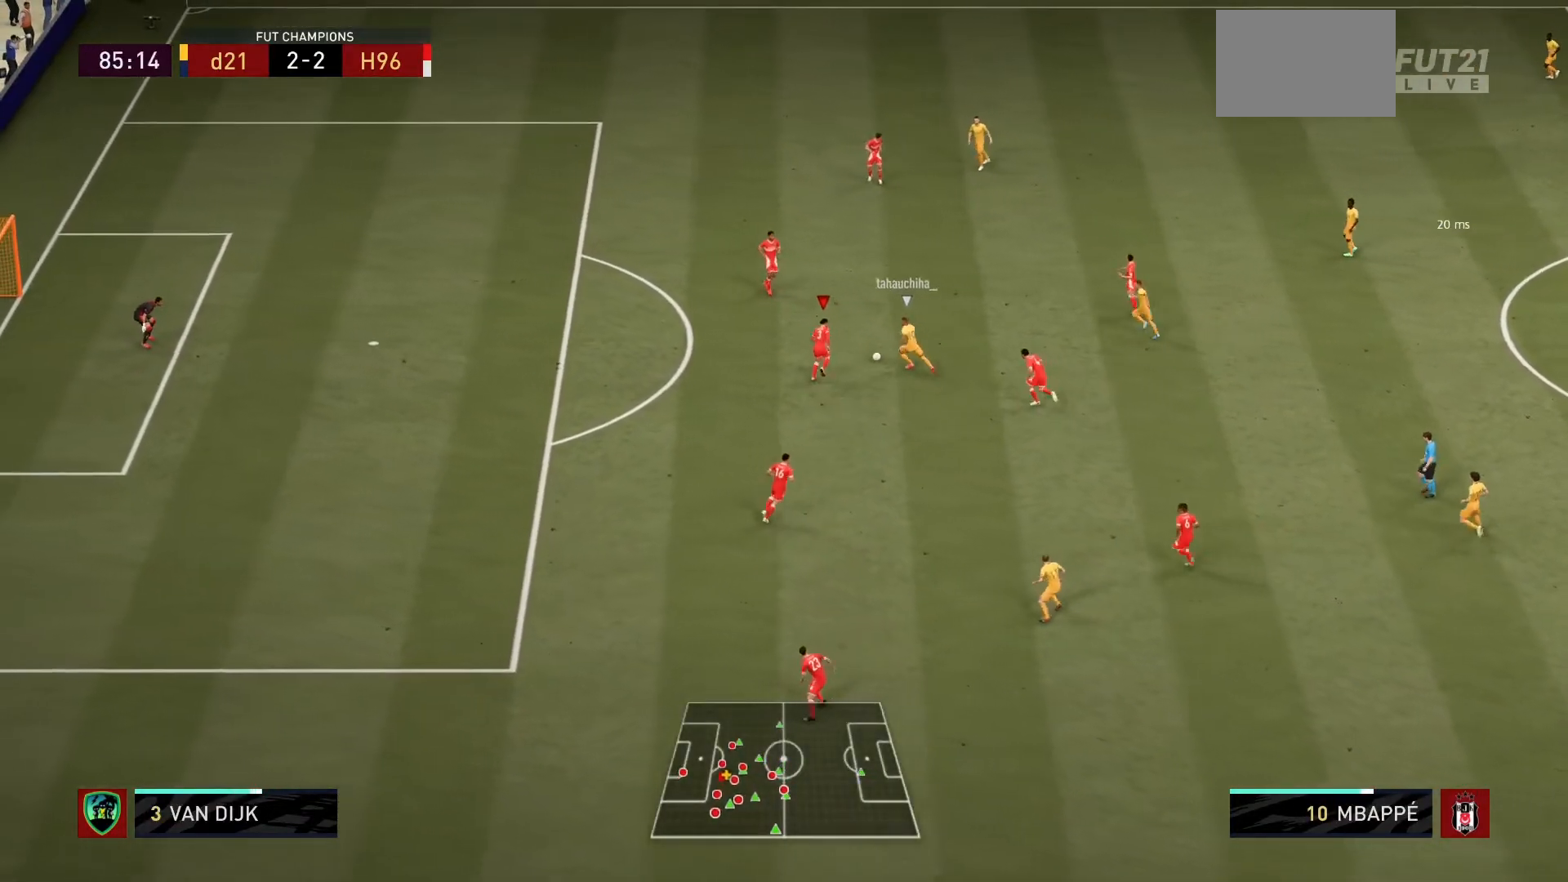
{"buttons": ["L2"], "left_stick": "center", "right_stick": "center", "events": [[100, "CIRCLE", "down"], [401, "left_stick", "center"], [501, "CIRCLE", "up"], [501, "R1", "up"]]}
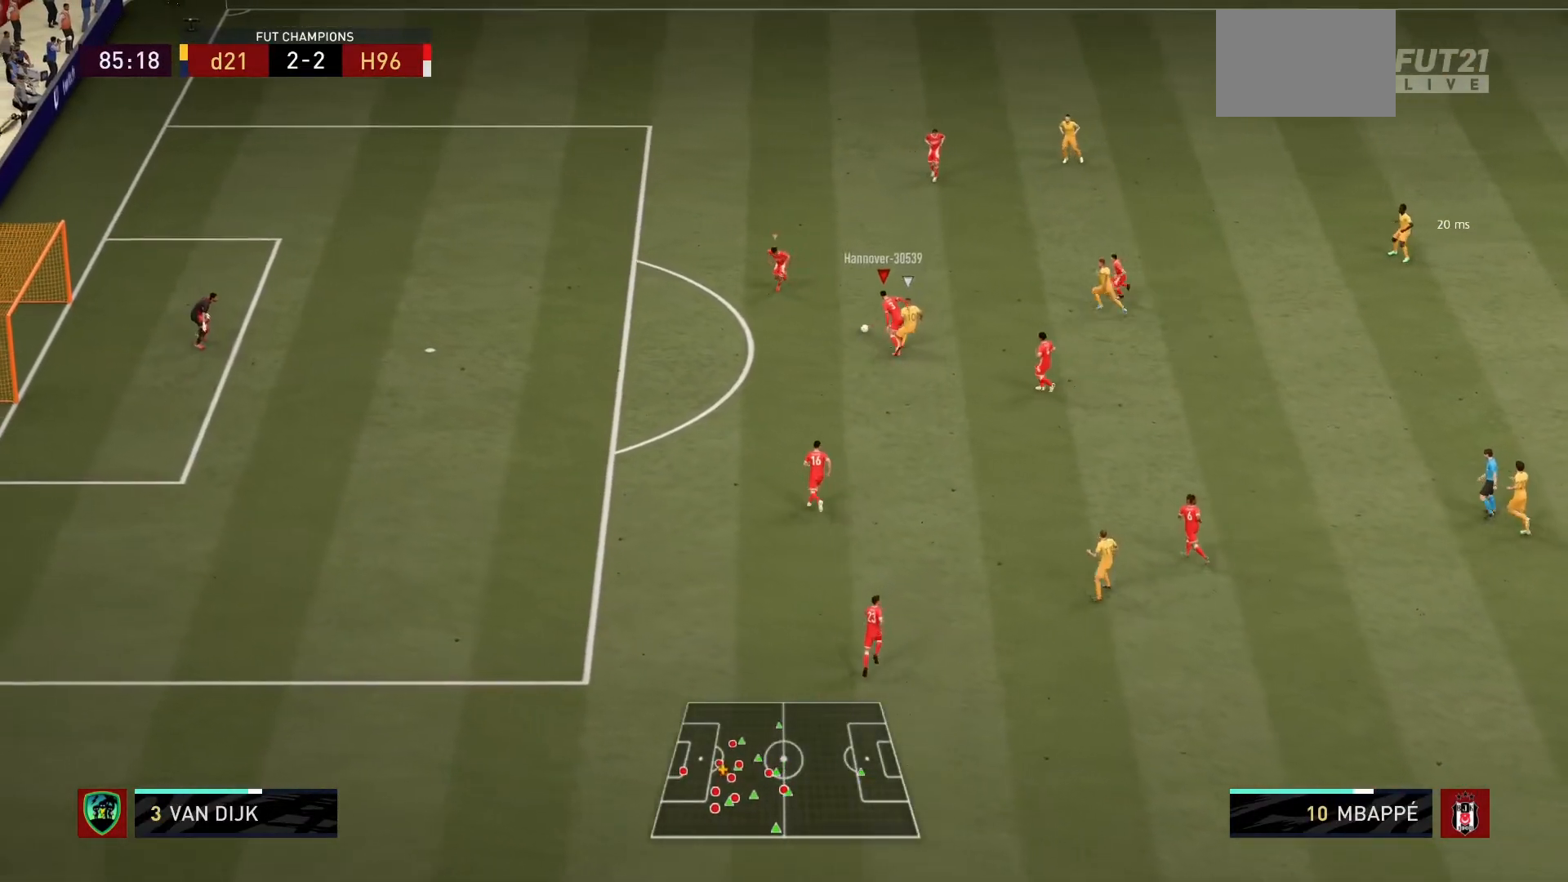
{"buttons": [], "left_stick": "up-left", "right_stick": "center", "events": [[66, "L2", "up"], [400, "left_stick", "up-left"]]}
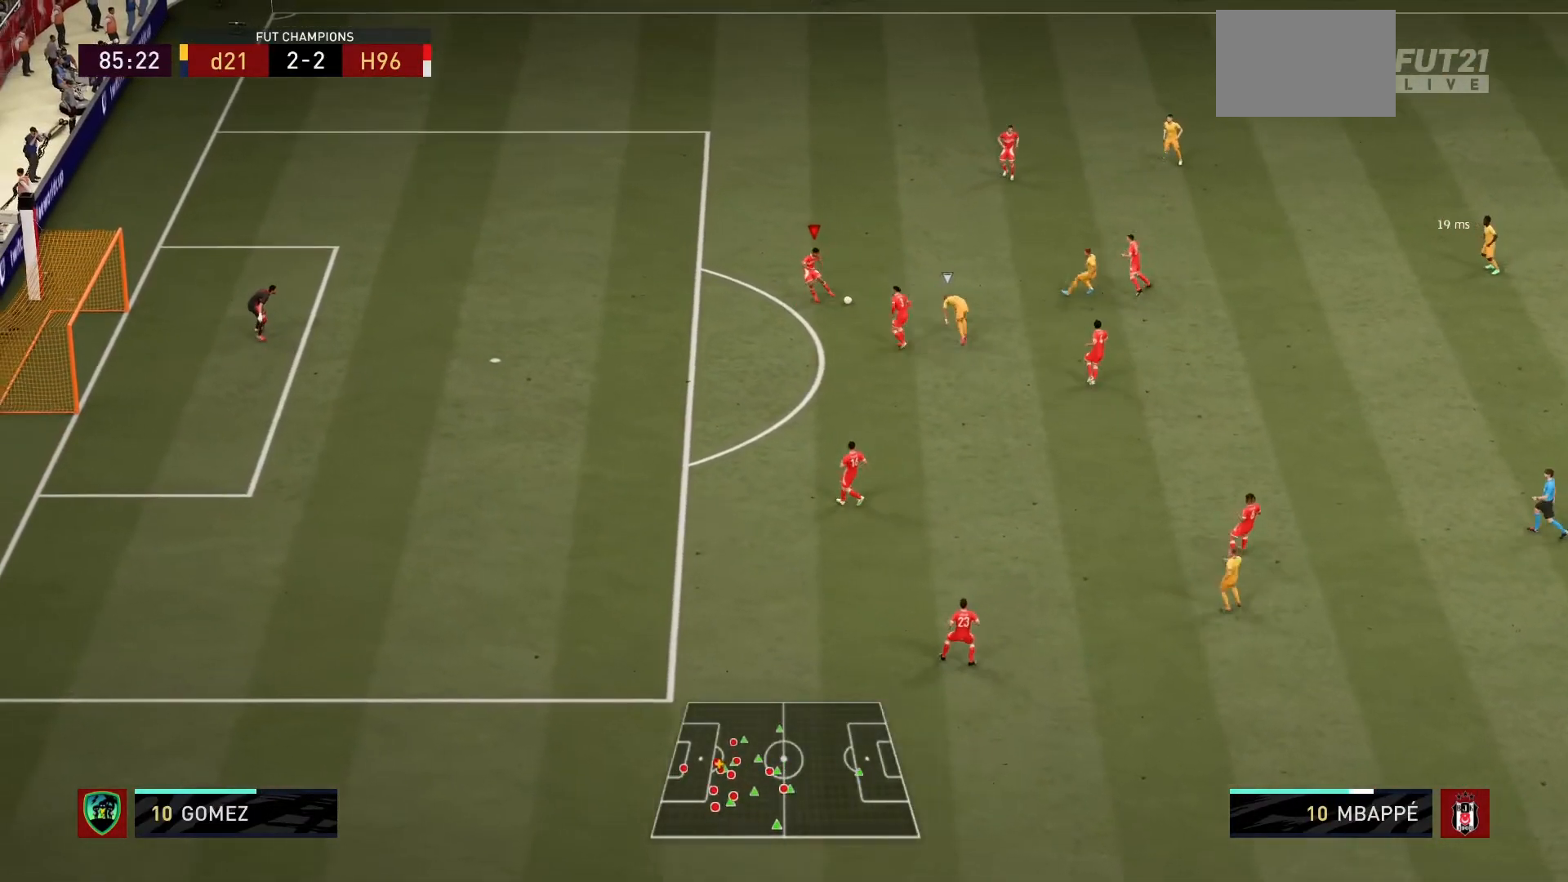
{"buttons": [], "left_stick": "up-right", "right_stick": "center", "events": [[200, "left_stick", "up"], [300, "CROSS", "down"], [300, "left_stick", "up-right"], [501, "CROSS", "up"]]}
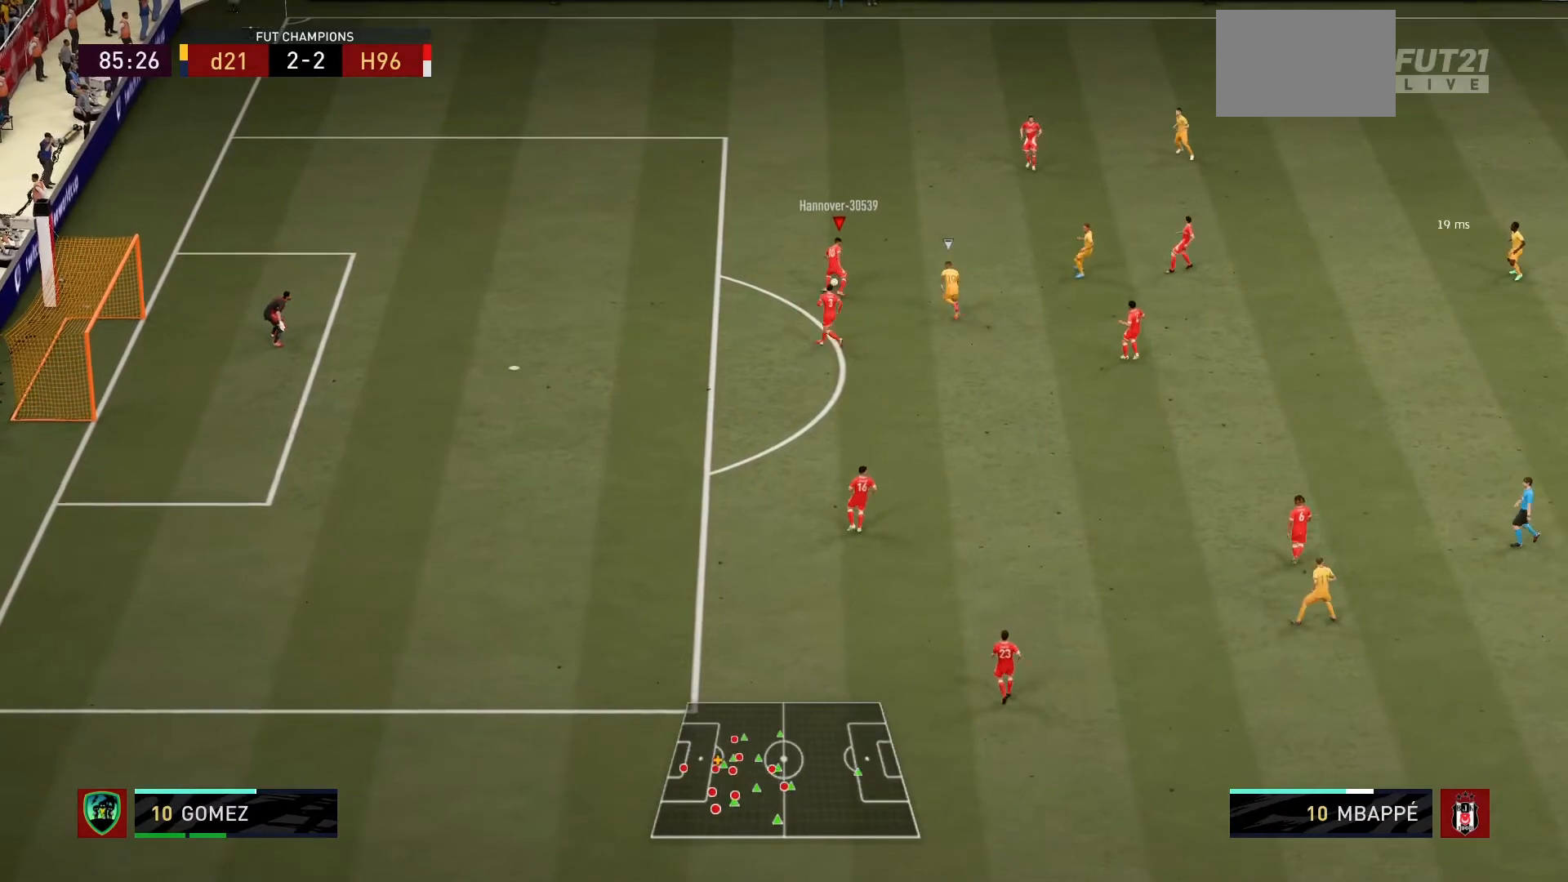
{"buttons": [], "left_stick": "down-right", "right_stick": "center", "events": [[233, "left_stick", "center"], [433, "left_stick", "down-right"]]}
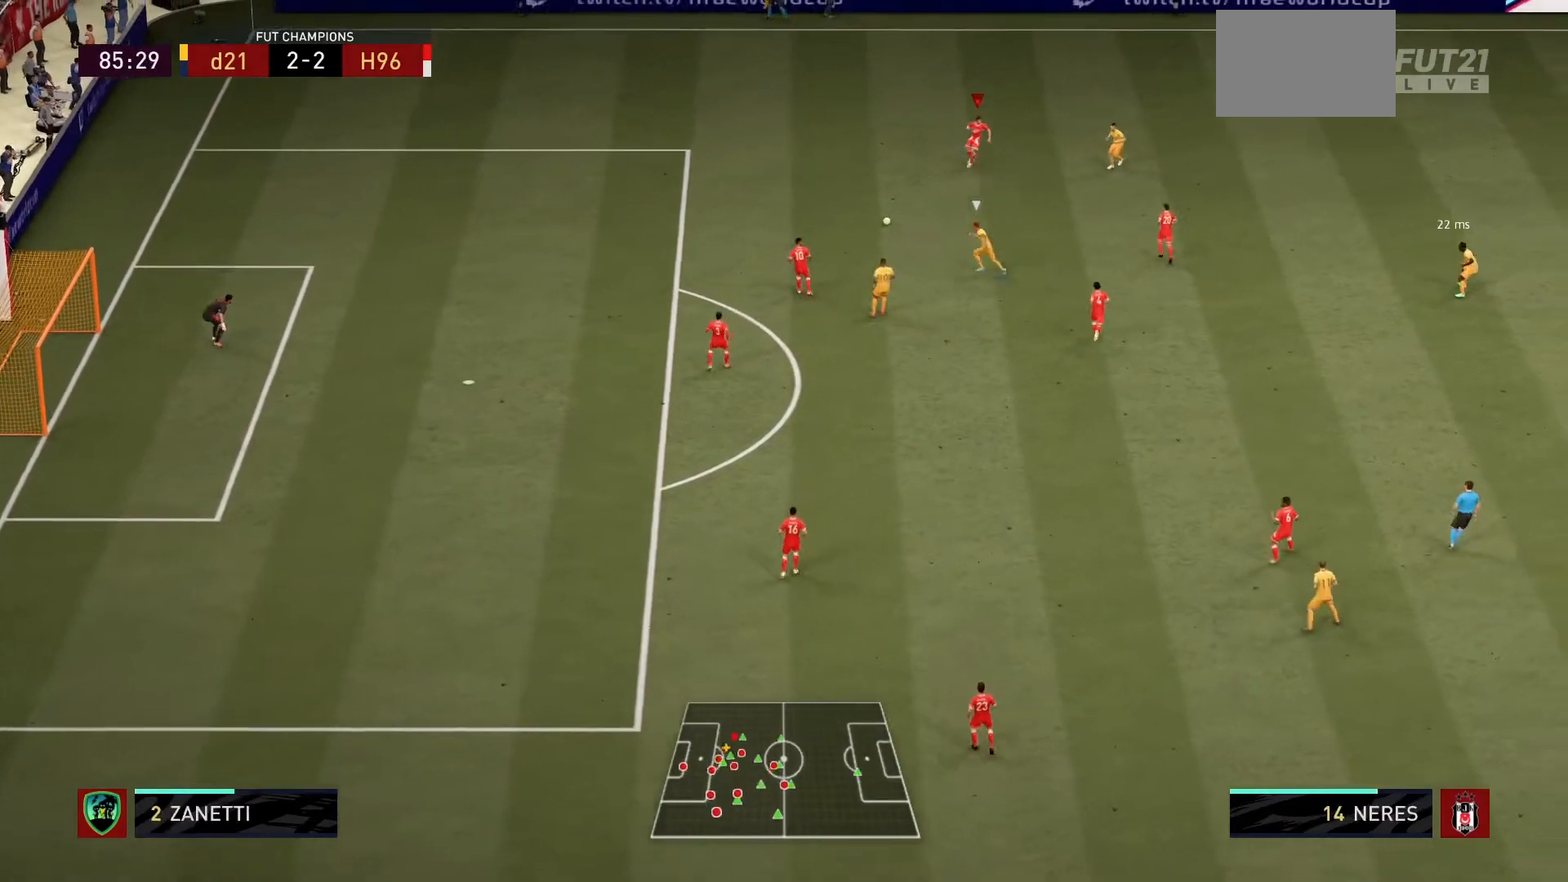
{"buttons": [], "left_stick": "down-right", "right_stick": "center", "events": [[267, "CROSS", "down"], [367, "CROSS", "up"]]}
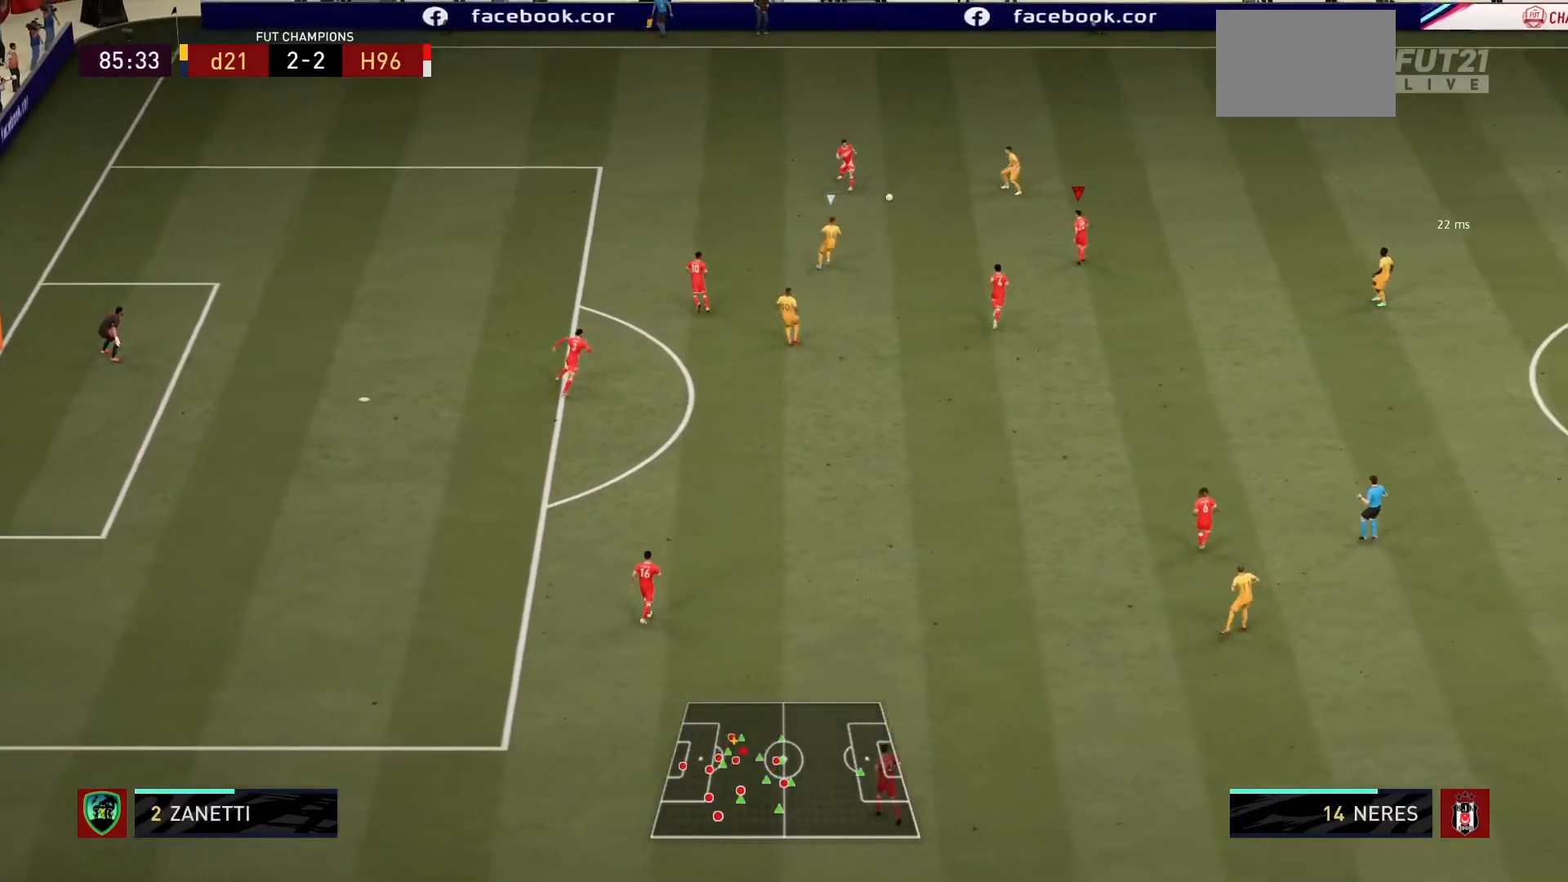
{"buttons": [], "left_stick": "down-right", "right_stick": "center", "events": []}
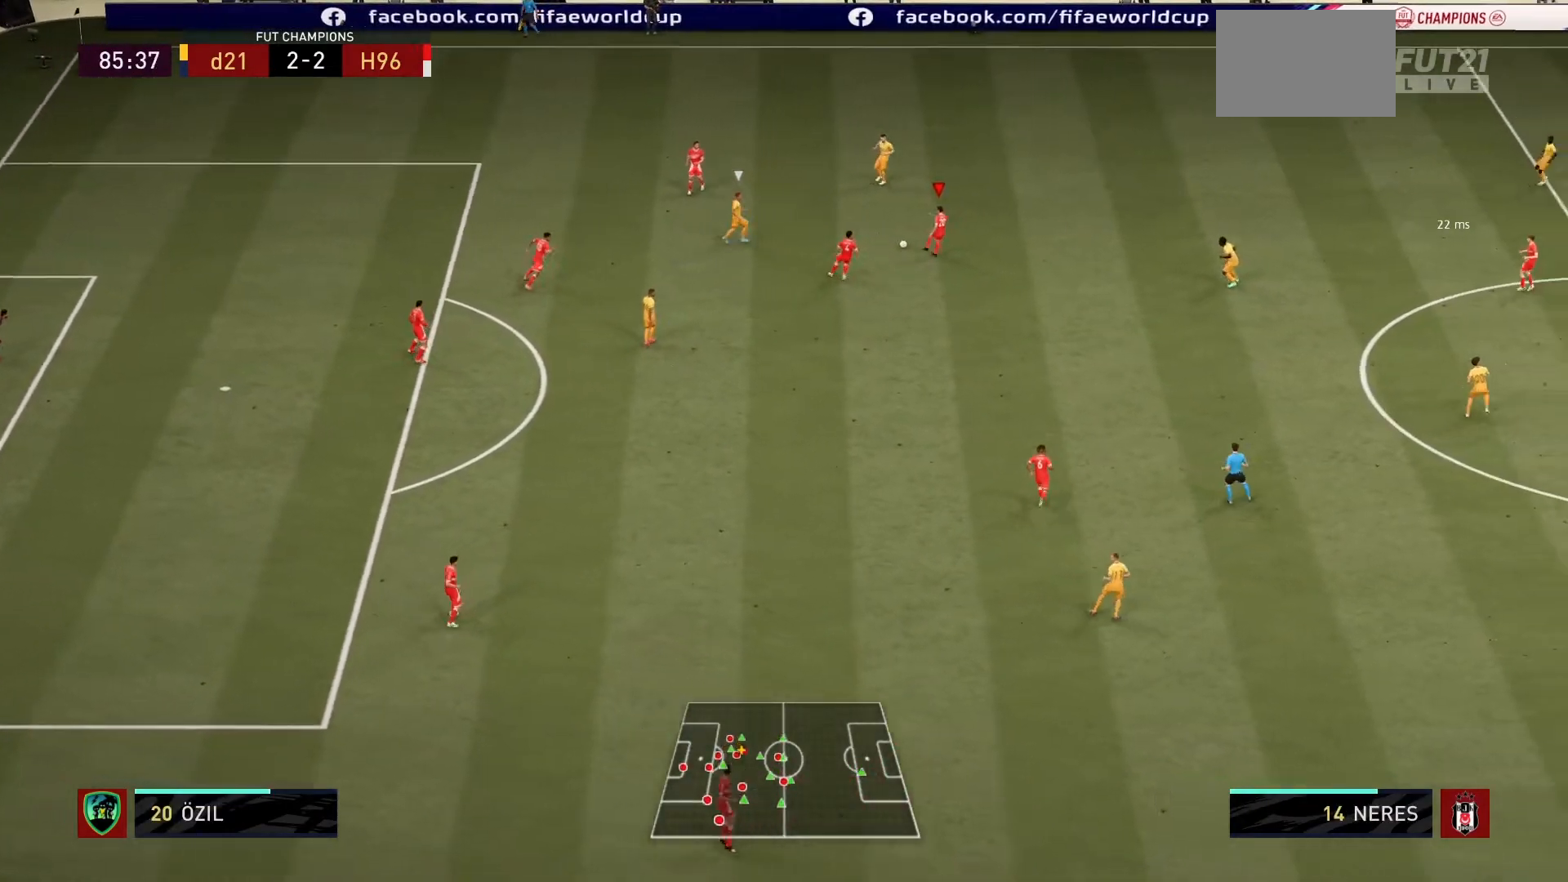
{"buttons": [], "left_stick": "down", "right_stick": "center", "events": [[501, "left_stick", "down"]]}
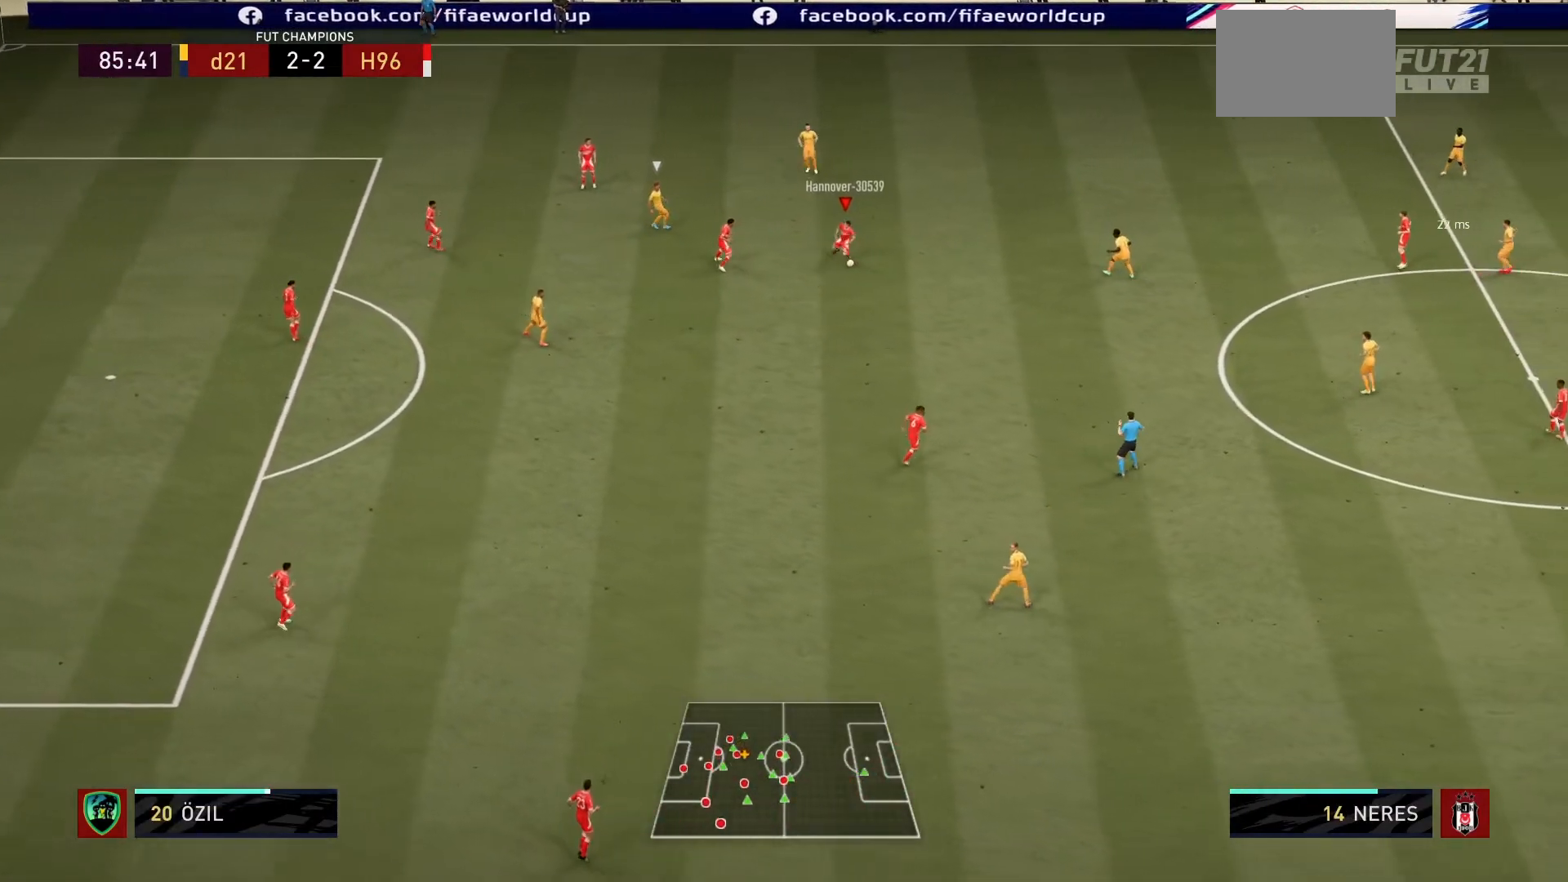
{"buttons": [], "left_stick": "center", "right_stick": "center", "events": [[33, "CROSS", "down"], [167, "CROSS", "up"], [233, "left_stick", "center"]]}
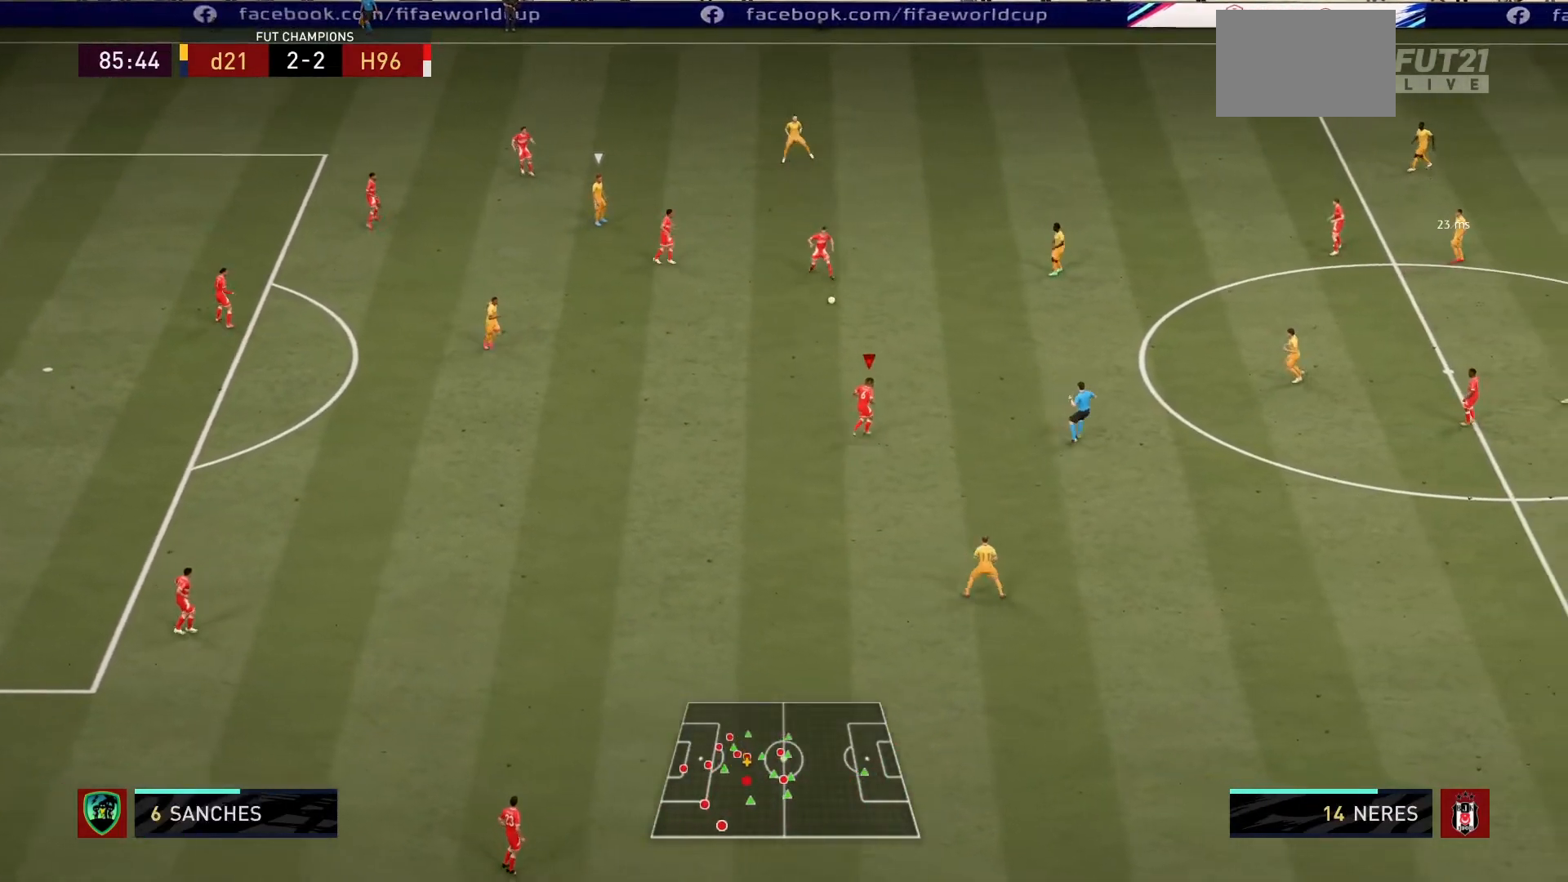
{"buttons": [], "left_stick": "down-right", "right_stick": "center", "events": [[34, "left_stick", "down-right"], [134, "left_stick", "right"], [267, "left_stick", "down-right"]]}
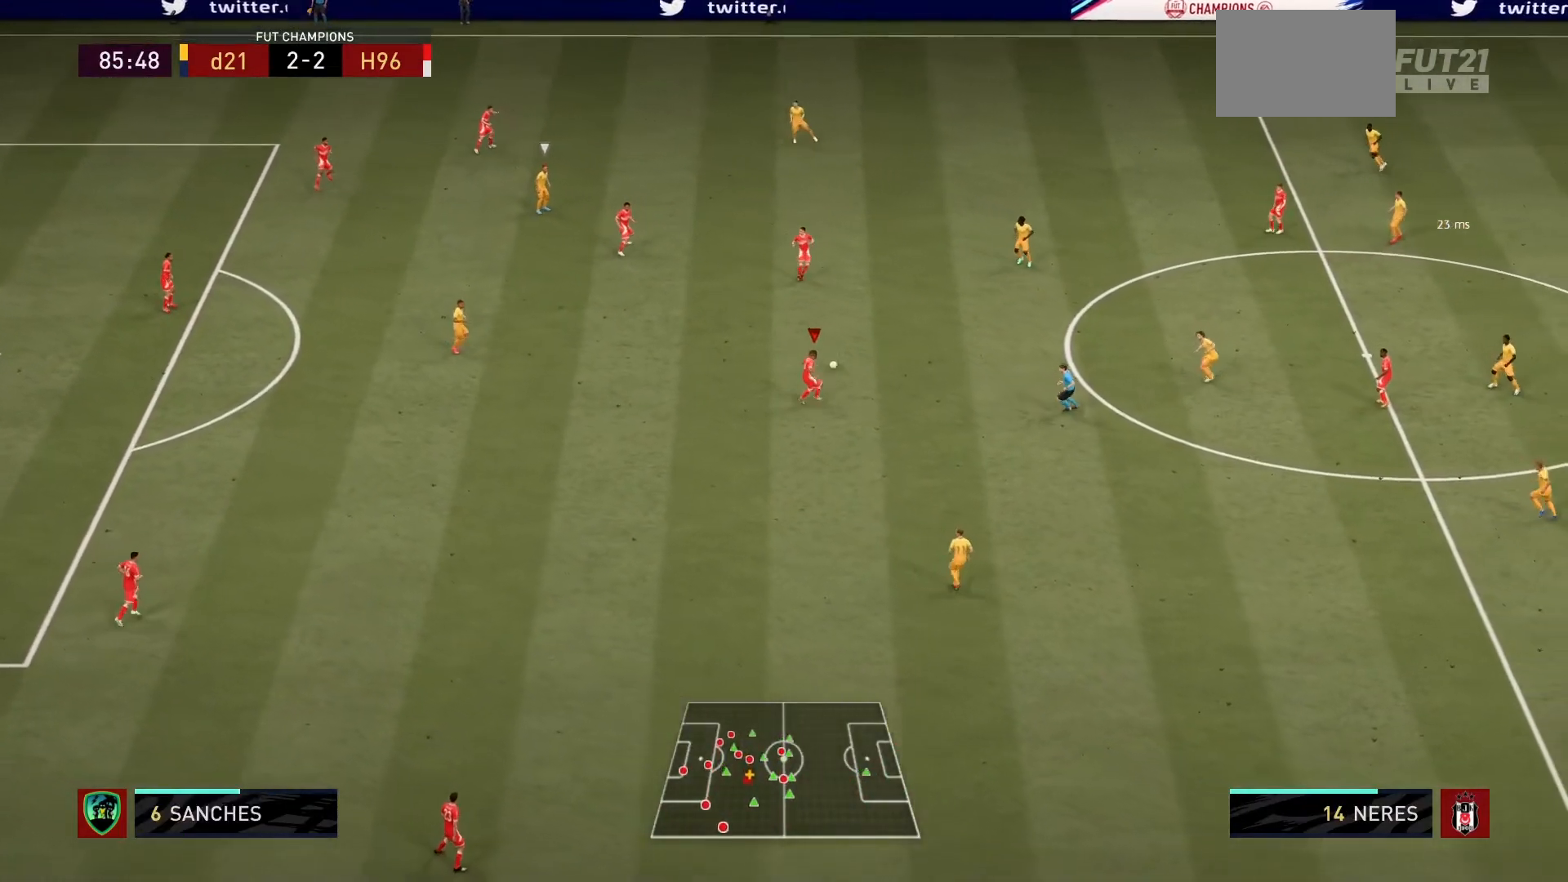
{"buttons": [], "left_stick": "down-right", "right_stick": "center", "events": []}
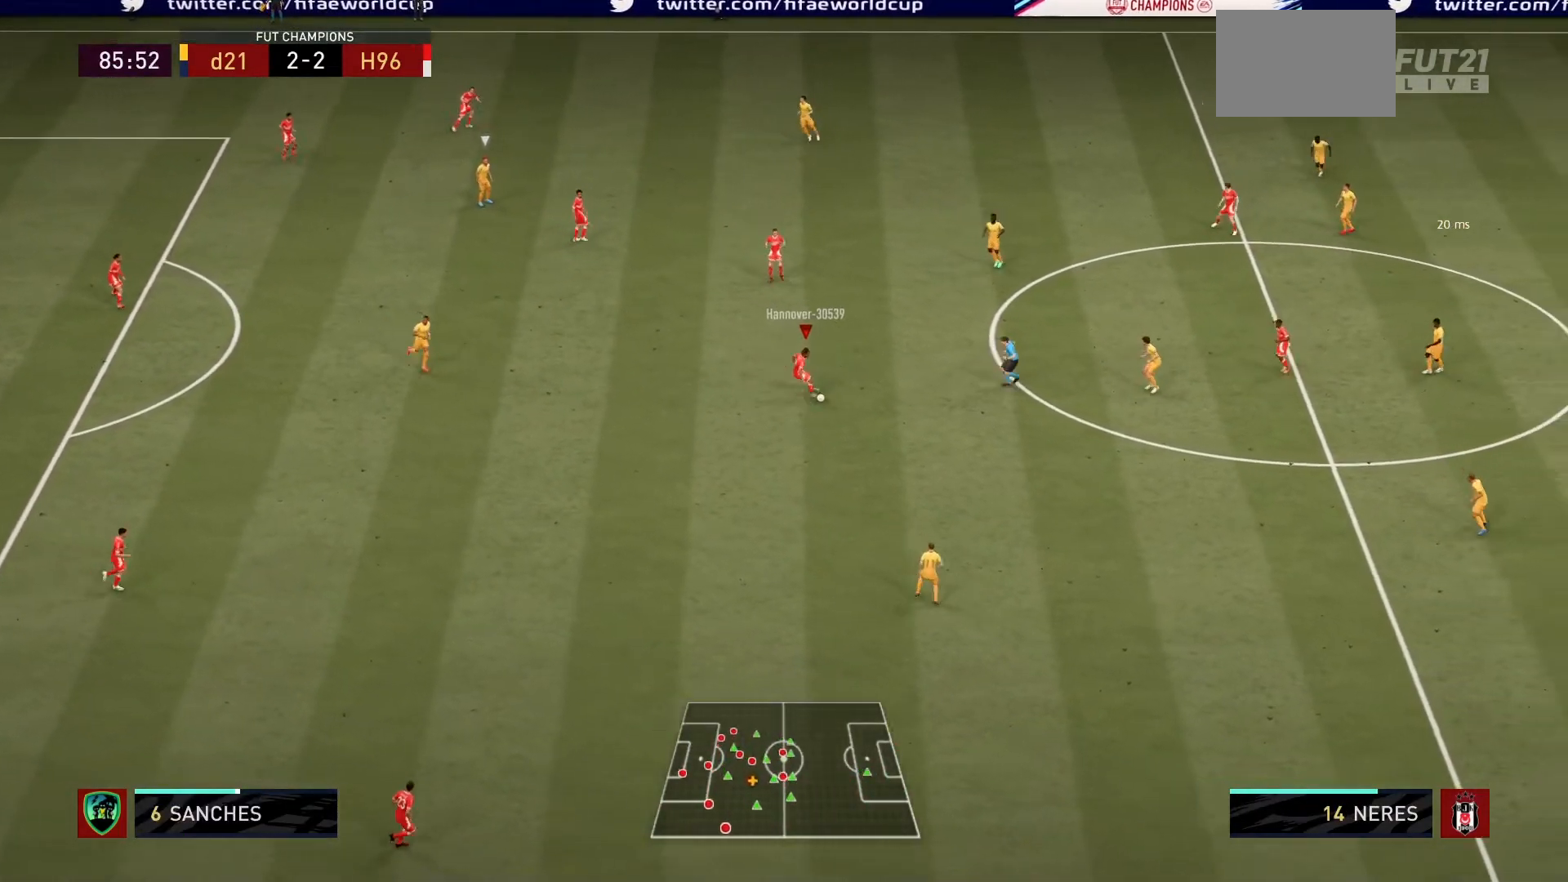
{"buttons": [], "left_stick": "down-right", "right_stick": "center", "events": []}
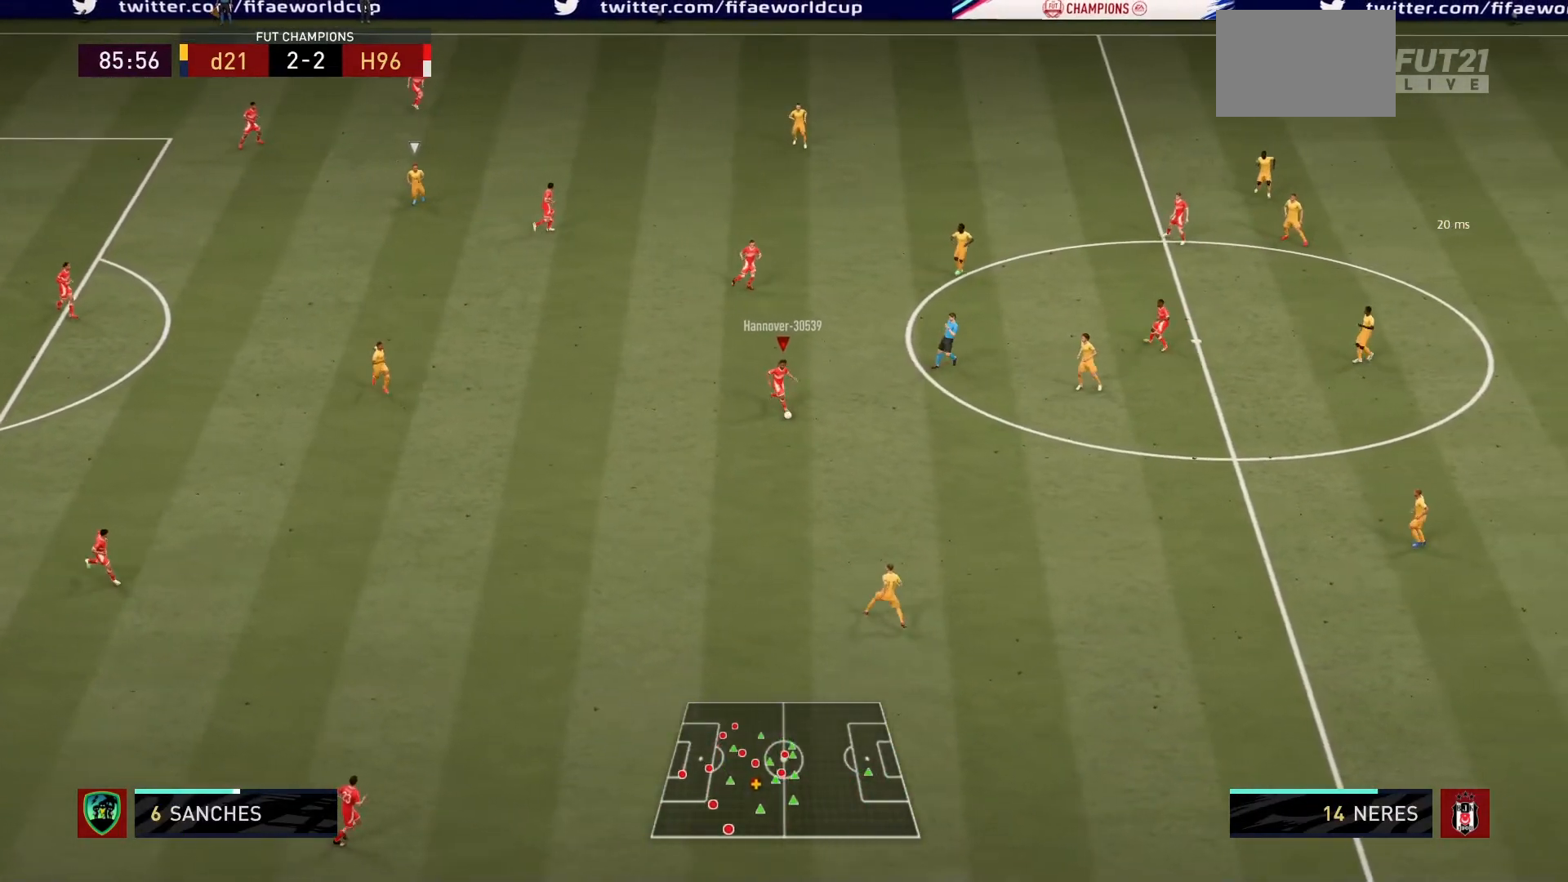
{"buttons": ["L1"], "left_stick": "down-right", "right_stick": "center", "events": [[467, "L1", "down"]]}
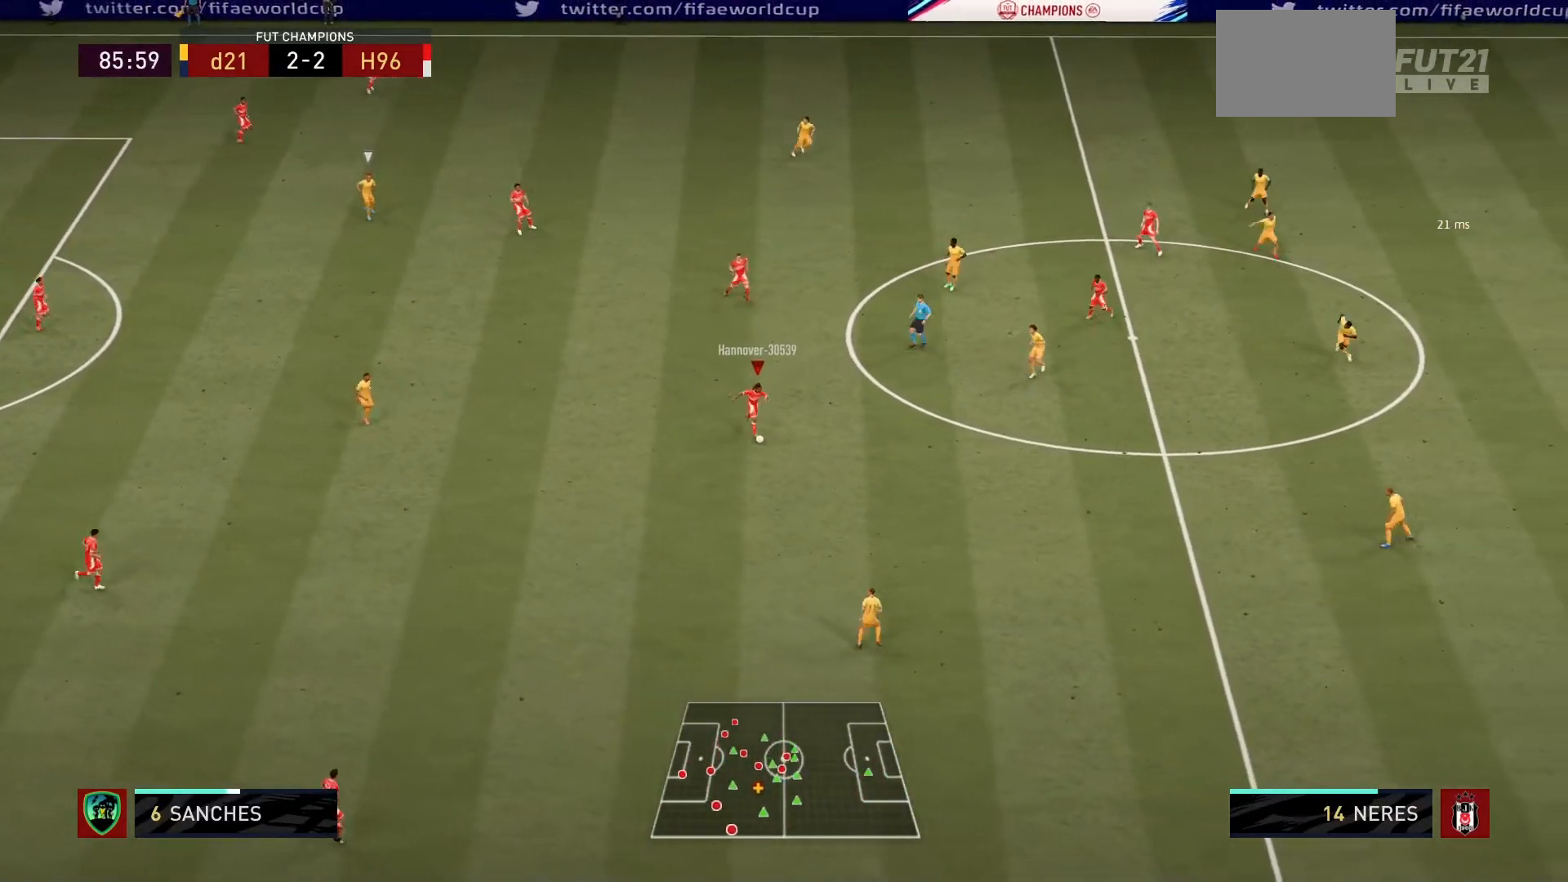
{"buttons": ["R1"], "left_stick": "down-right", "right_stick": "center", "events": [[167, "L1", "up"], [401, "R1", "down"]]}
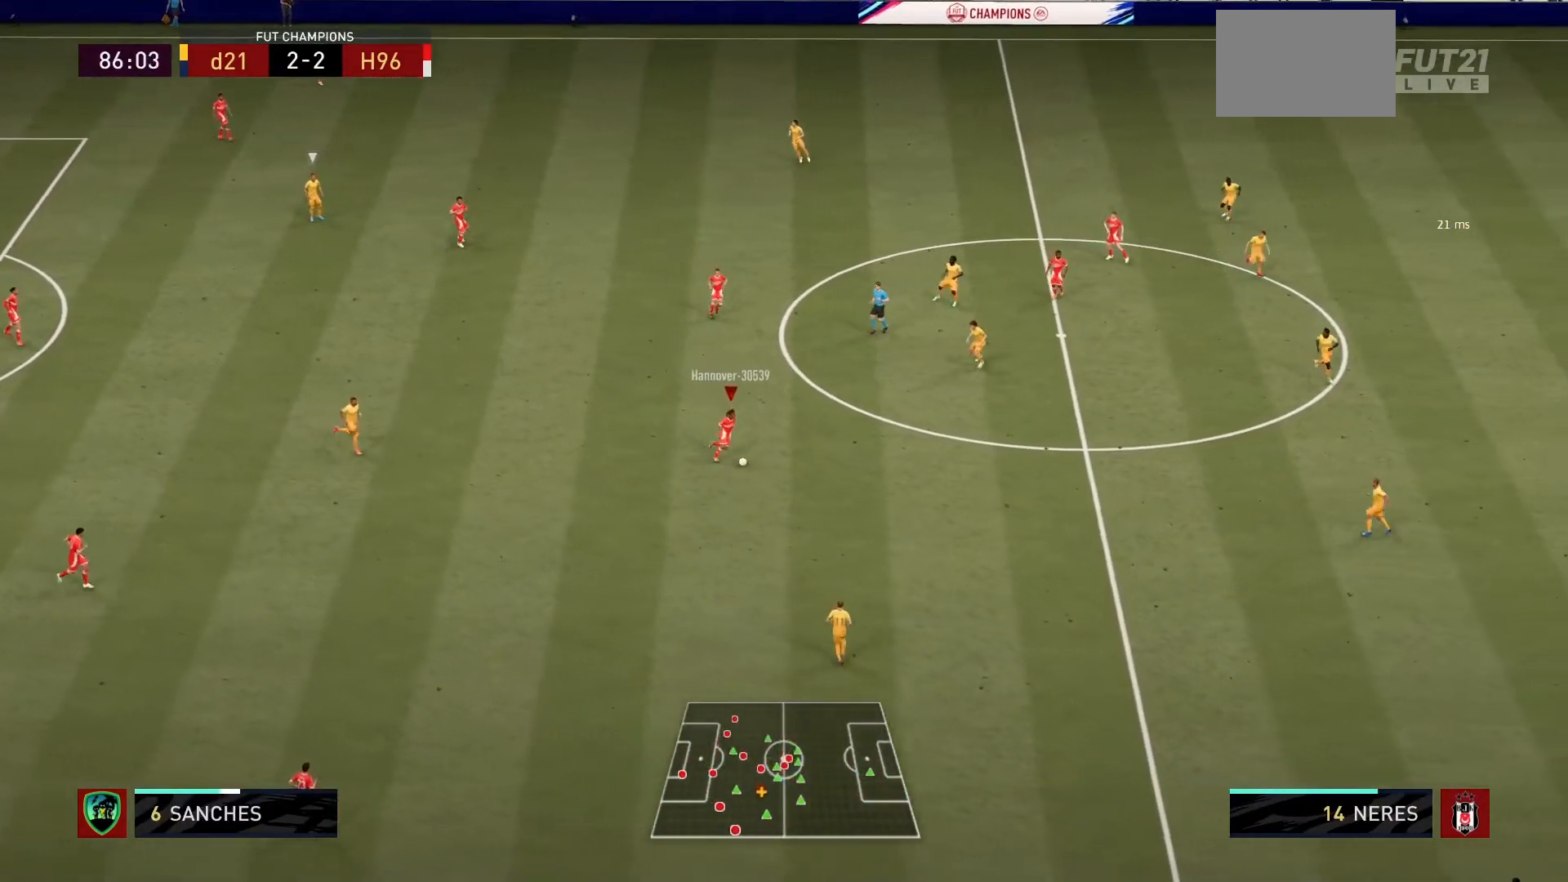
{"buttons": ["R1"], "left_stick": "down-right", "right_stick": "center", "events": []}
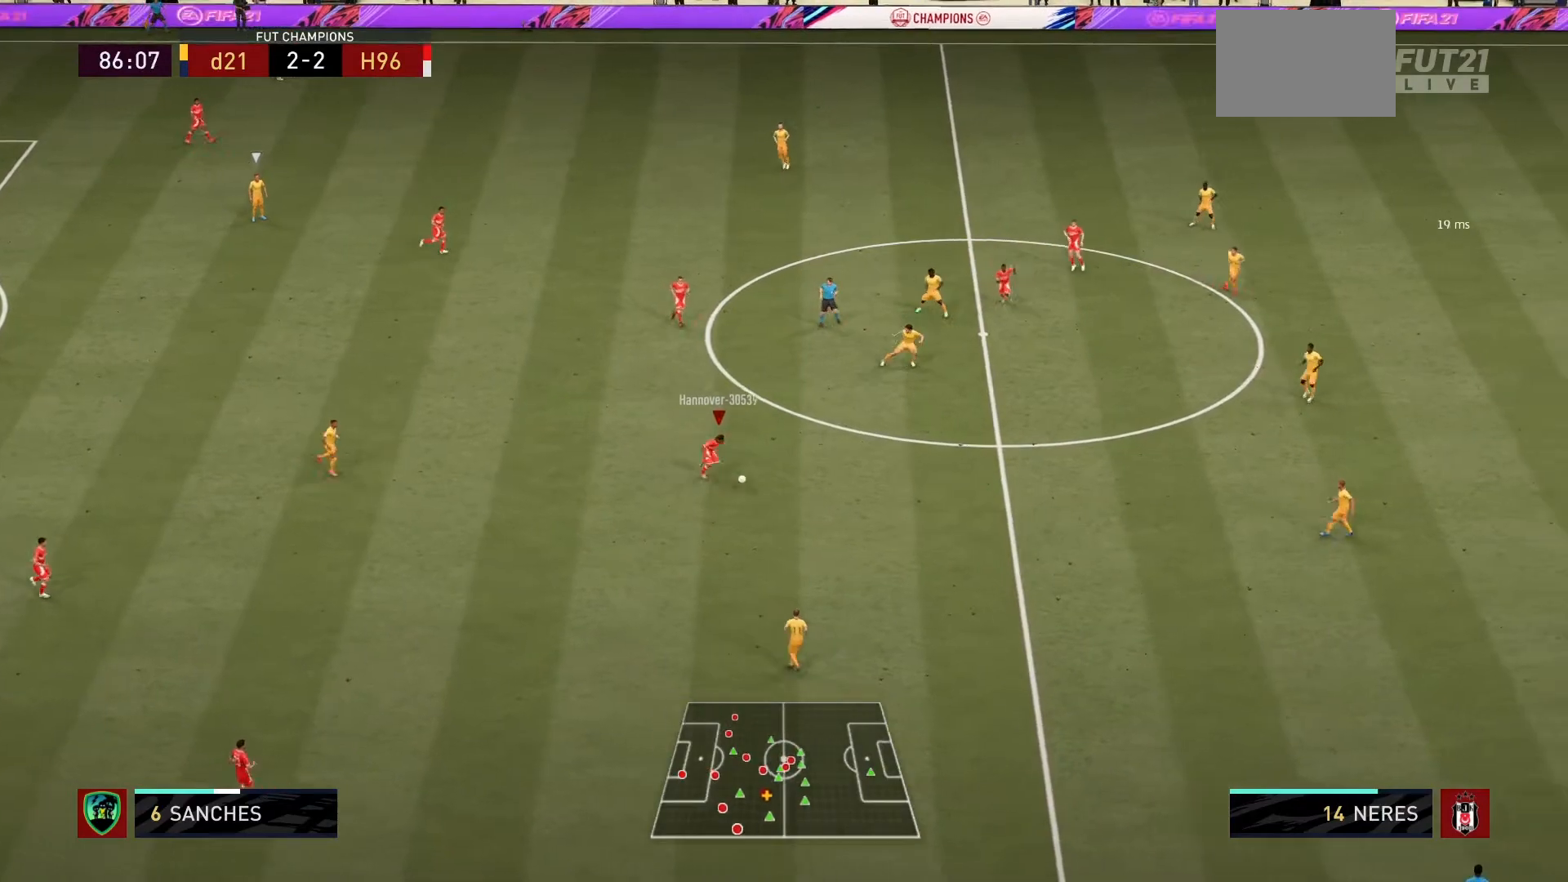
{"buttons": ["R1"], "left_stick": "down-right", "right_stick": "center", "events": []}
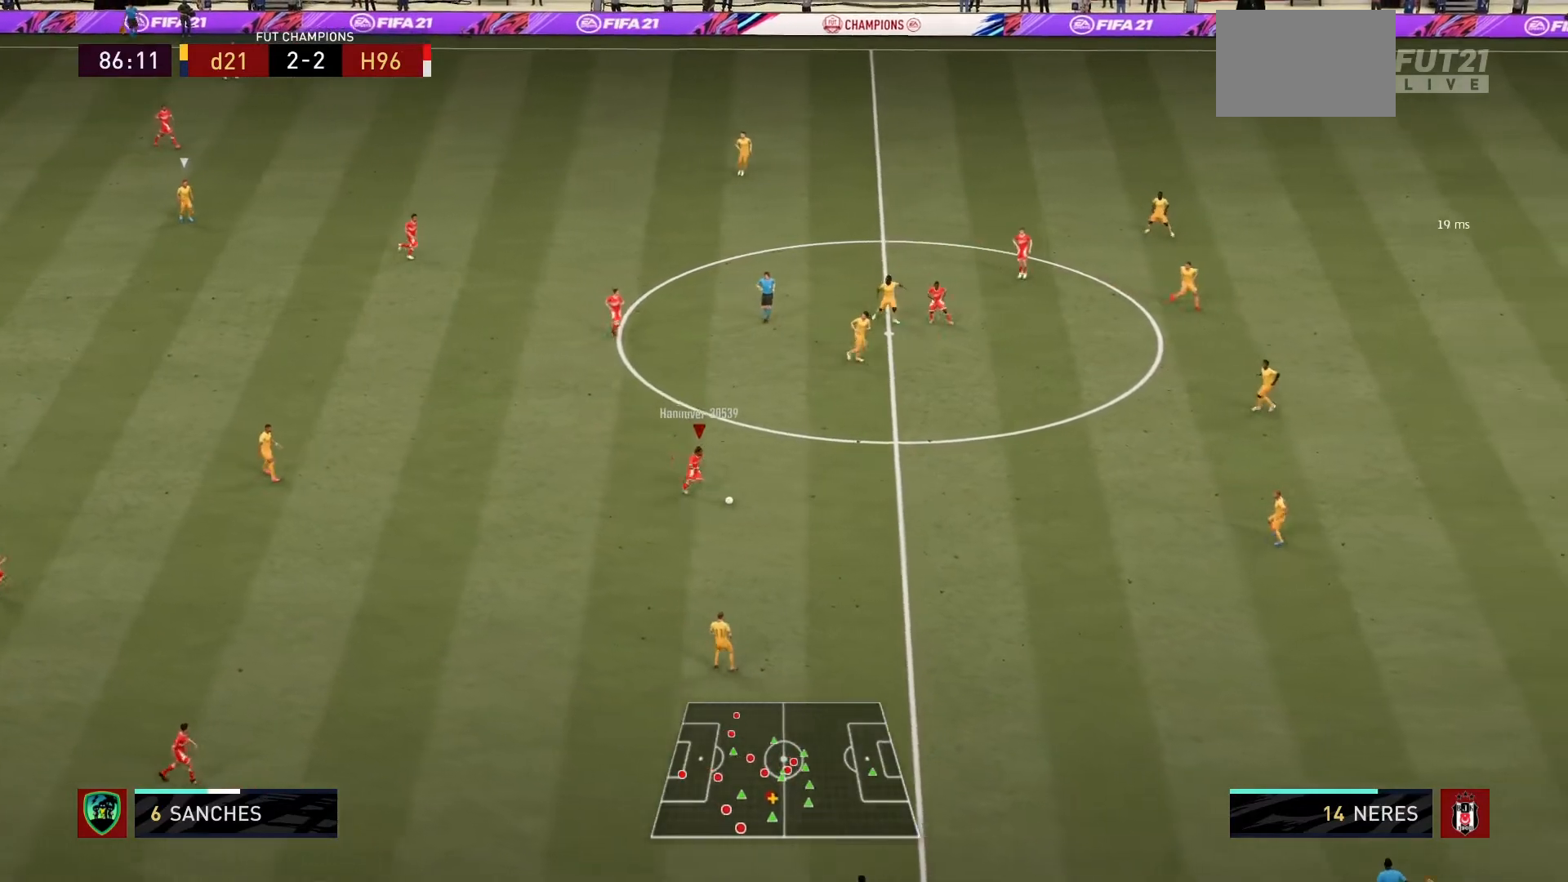
{"buttons": [], "left_stick": "right", "right_stick": "center", "events": [[66, "R1", "up"], [133, "left_stick", "right"]]}
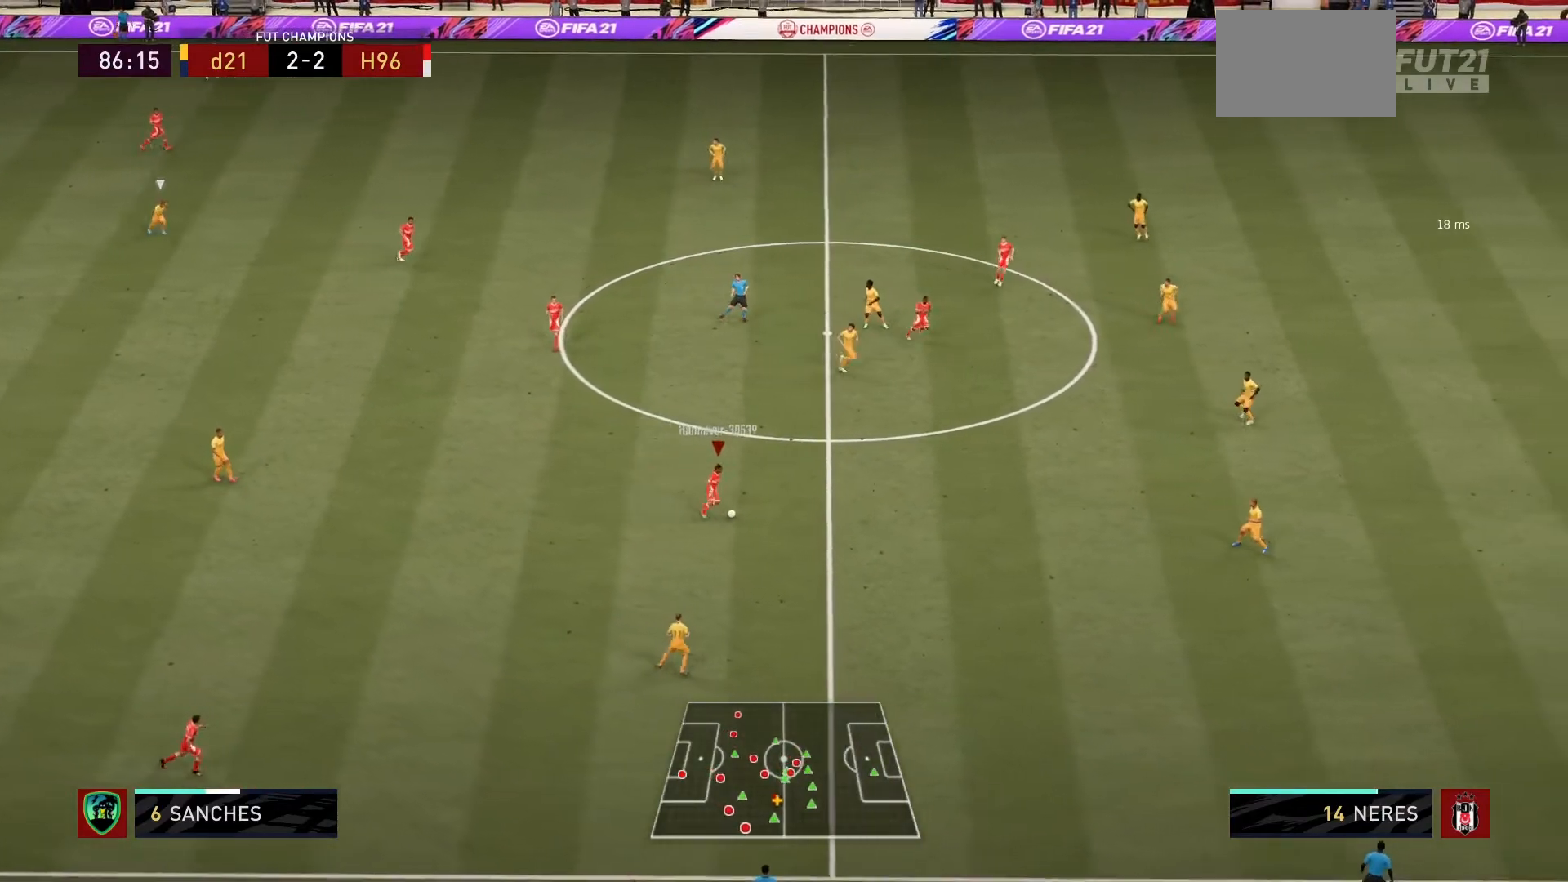
{"buttons": [], "left_stick": "right", "right_stick": "center", "events": []}
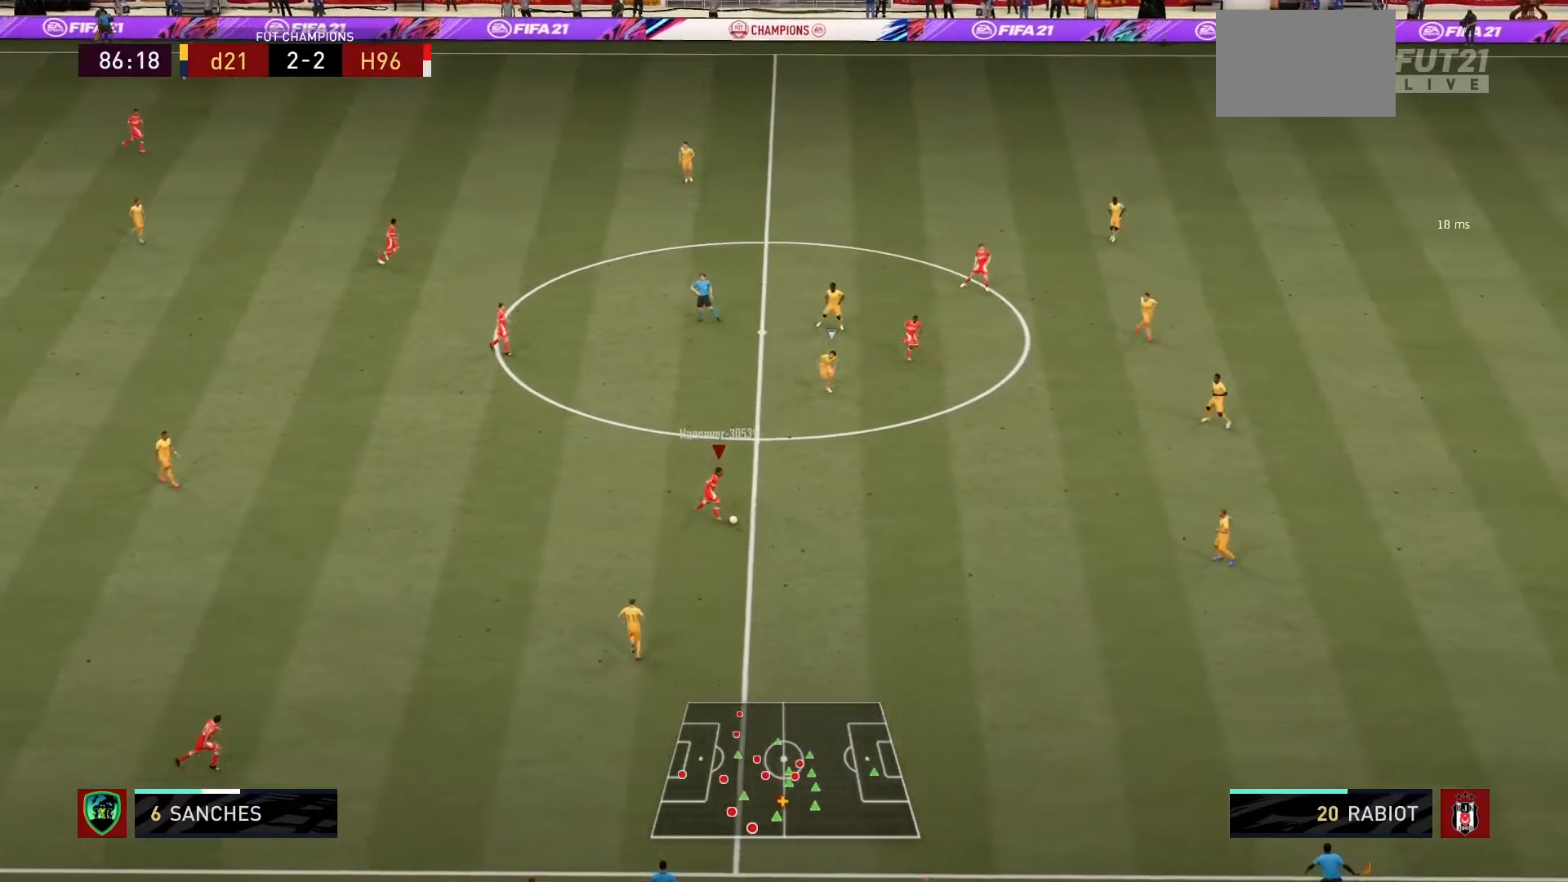
{"buttons": [], "left_stick": "right", "right_stick": "center", "events": []}
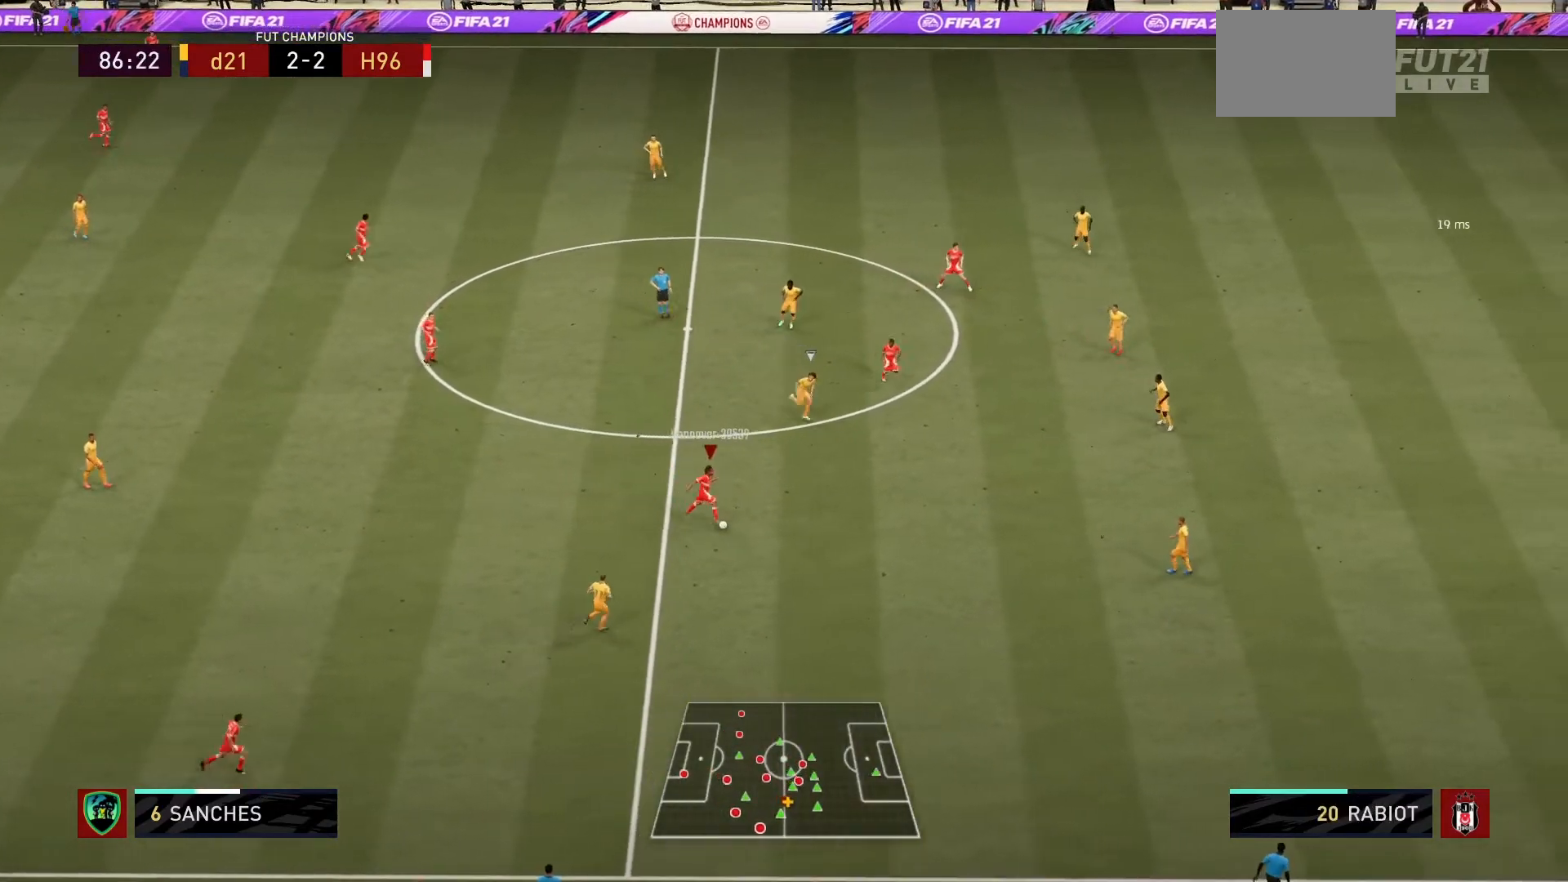
{"buttons": [], "left_stick": "up-left", "right_stick": "center", "events": [[233, "left_stick", "up"], [300, "left_stick", "up-left"]]}
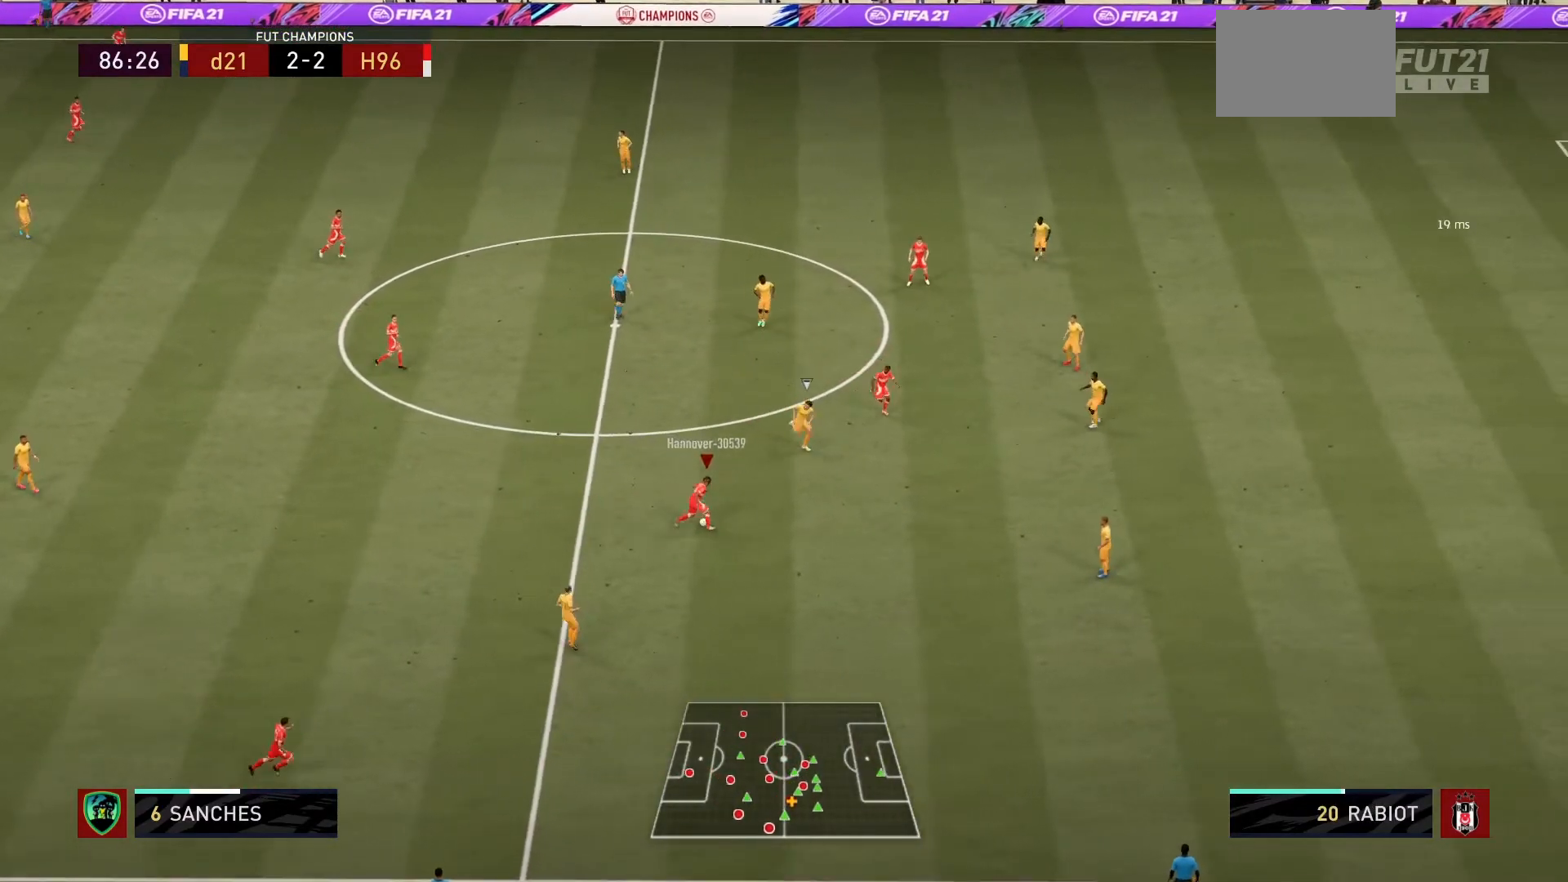
{"buttons": [], "left_stick": "up-left", "right_stick": "center", "events": []}
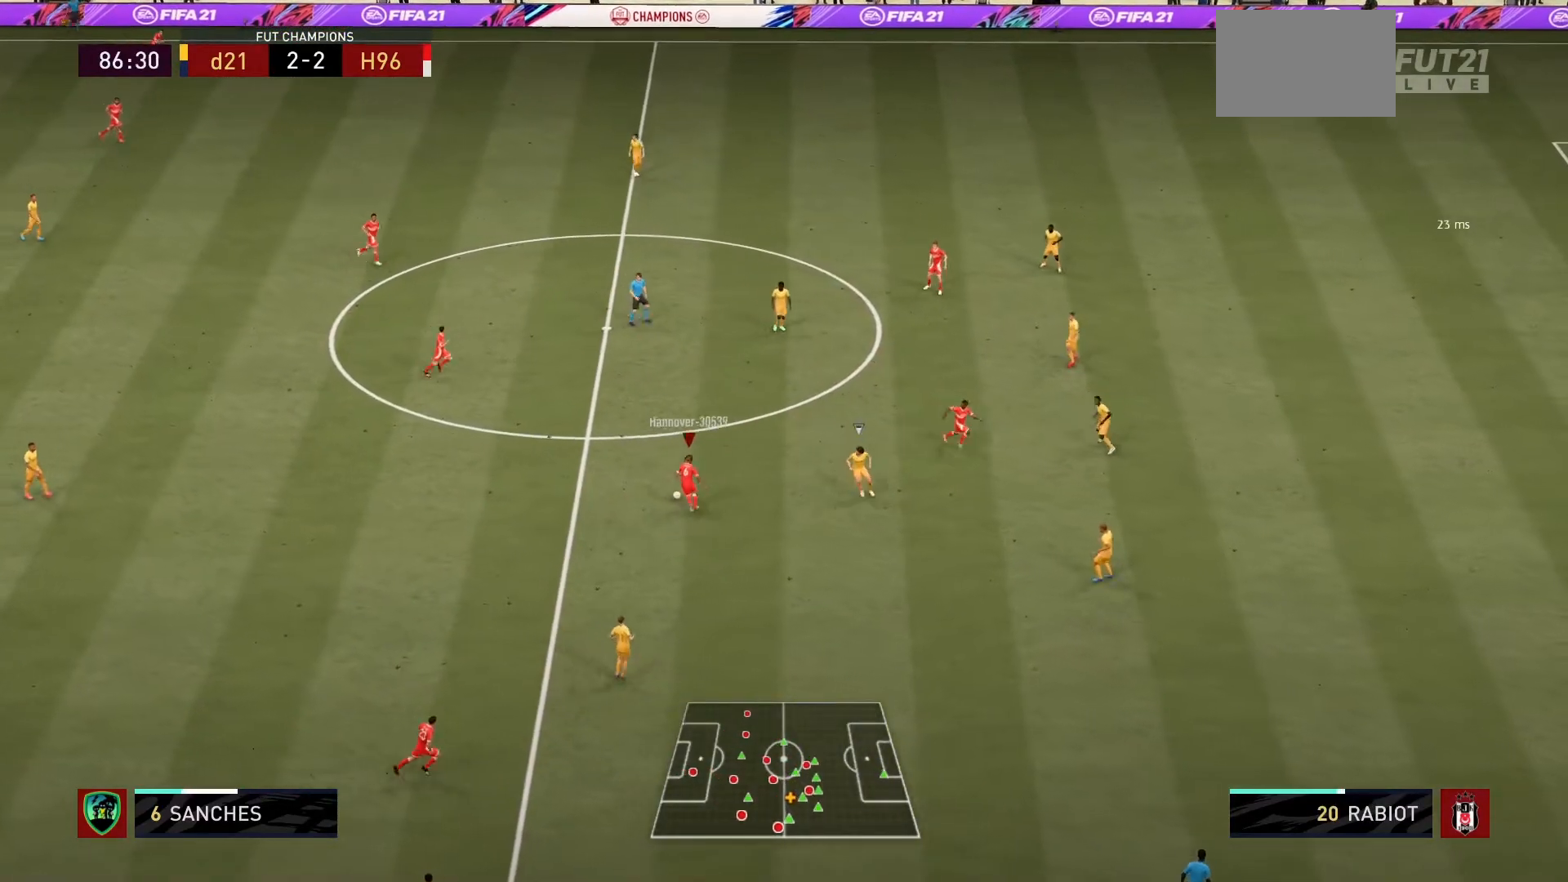
{"buttons": [], "left_stick": "center", "right_stick": "center", "events": [[167, "CROSS", "down"], [267, "CROSS", "up"], [367, "left_stick", "center"]]}